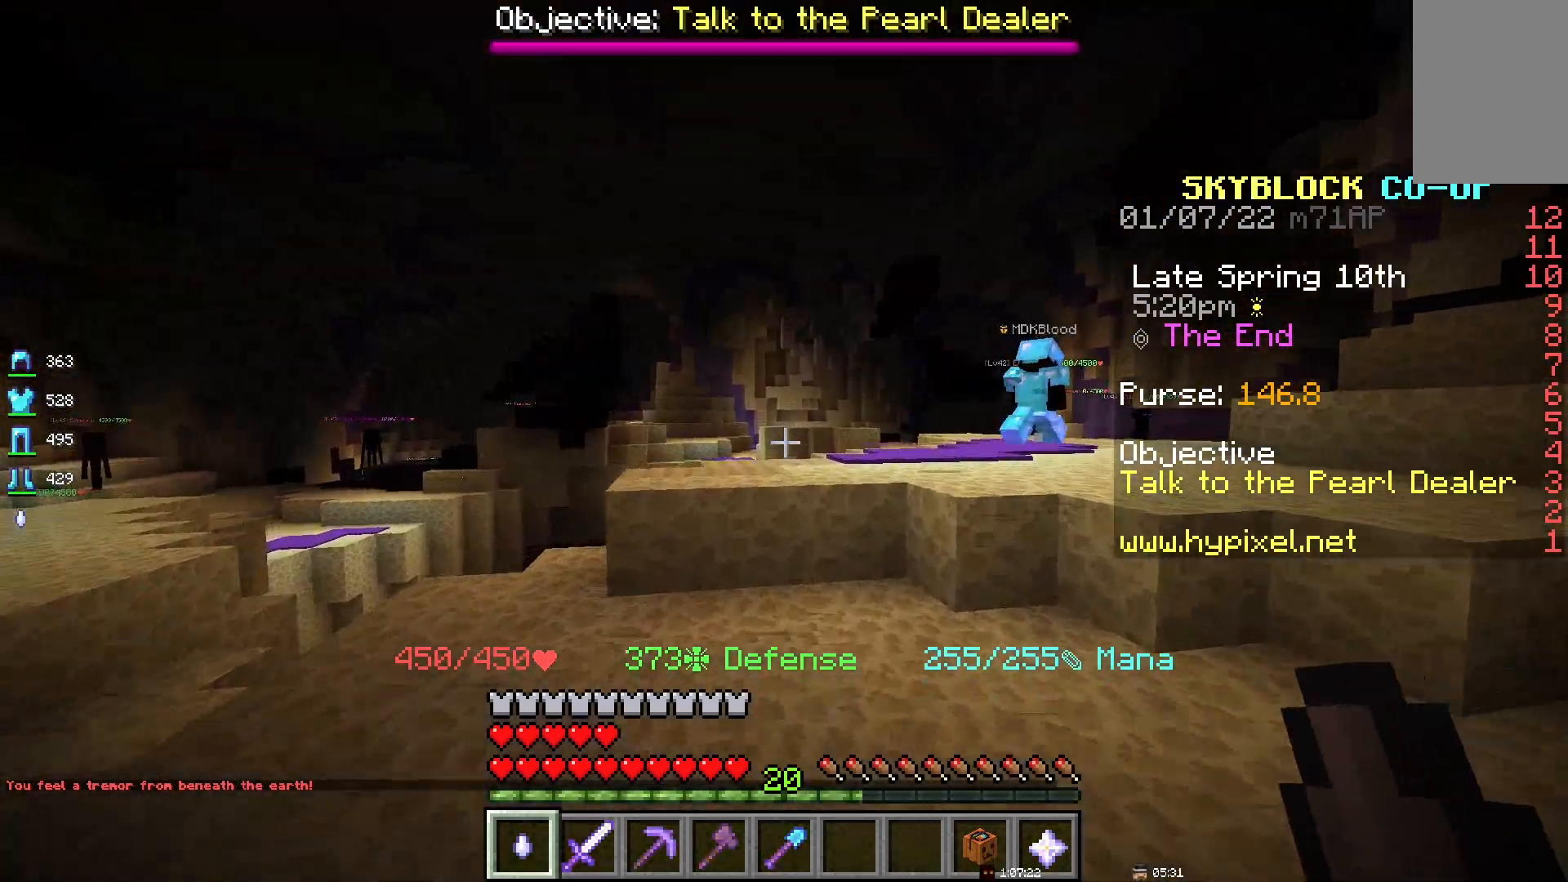
Gameplay with keyboard and mouse; each line is a JSON object with the keys and mouse buttons held at the frame after it. "events" lists presses ("down") and releases ("up") of "d", "q", "s", "space", "z", "mouse_left" and "mouse_right" between this image and that frame as [ms after this image, input, new state], when the widget could be followed in between. "mouse_left", "mouse_right" = the "left", "right" buttons of the "mouse" list. No other keys are recorded. Fast repeated clicks can show as one long hold. Mouse movement is not recorded.
{"keys": [], "mouse": [], "events": [[133, "d", "down"], [483, "d", "up"]]}
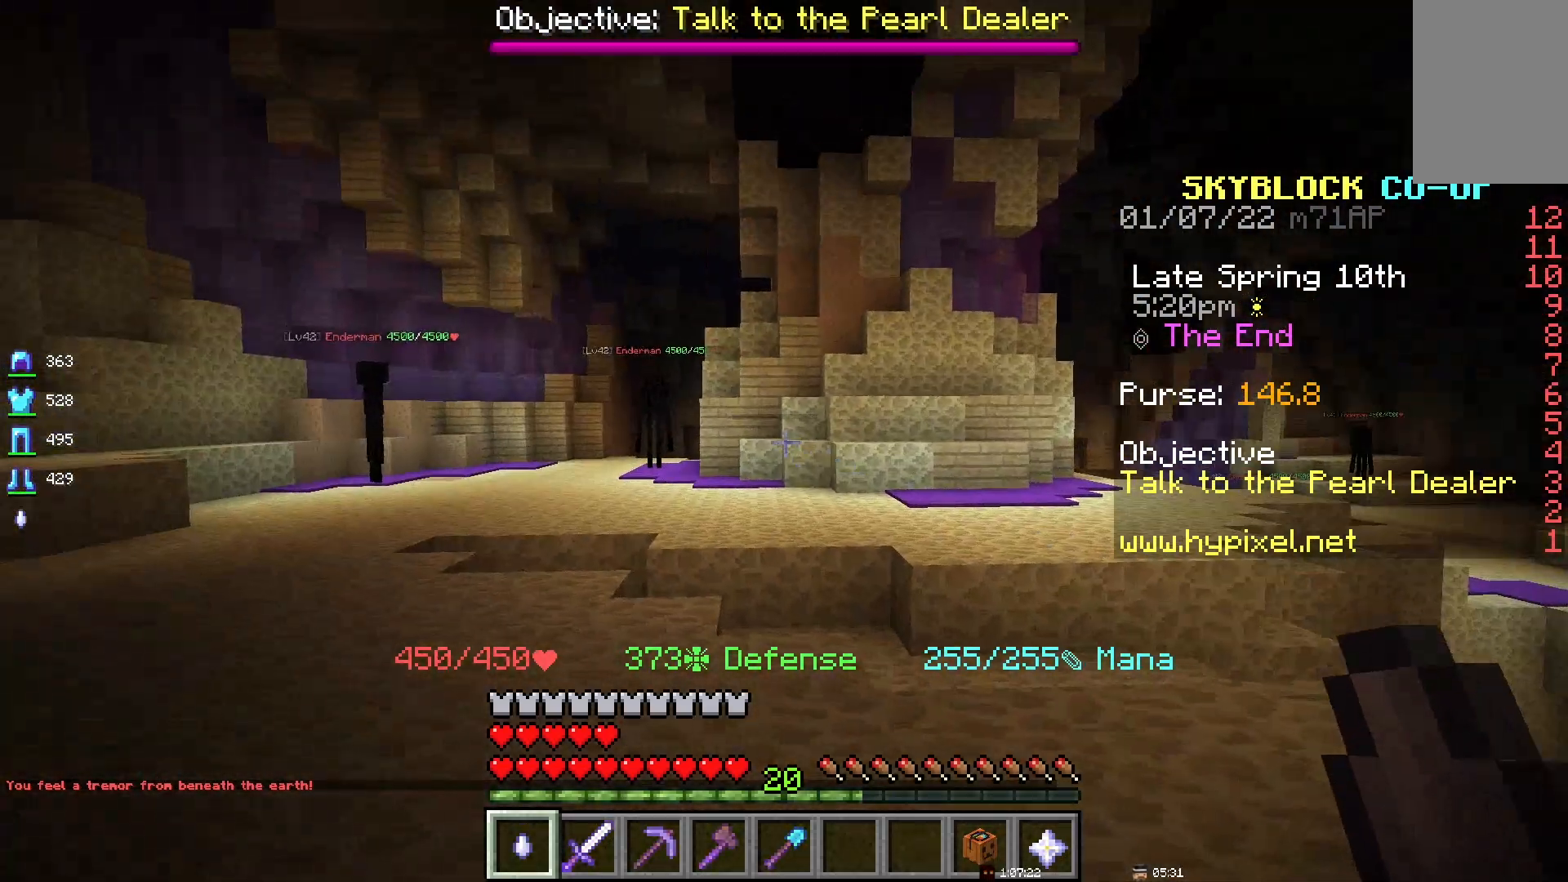
{"keys": [], "mouse": [], "events": []}
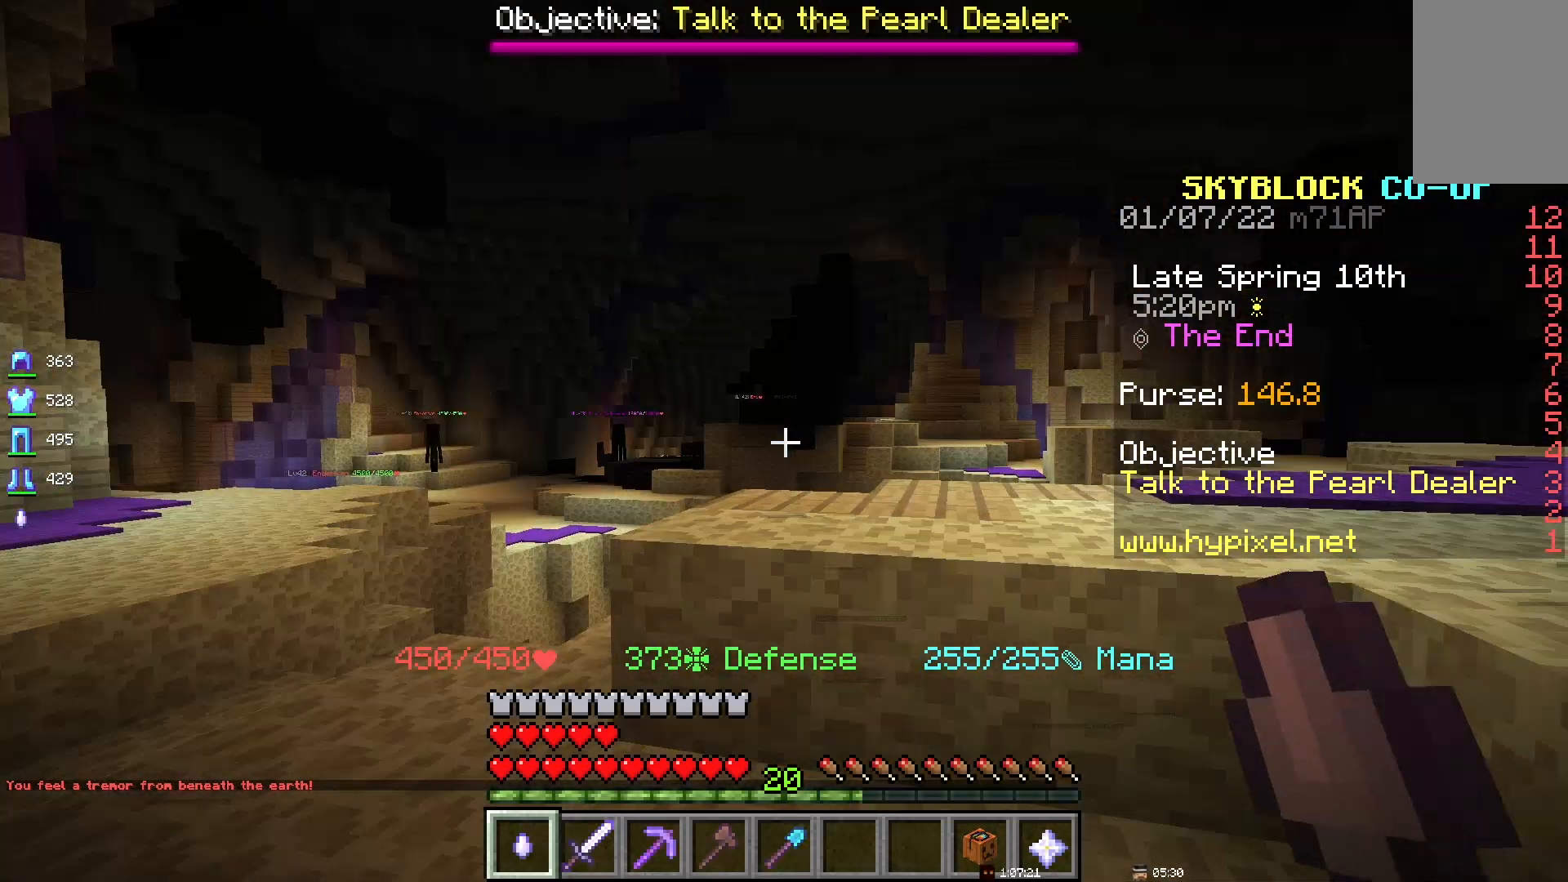
{"keys": [], "mouse": [], "events": []}
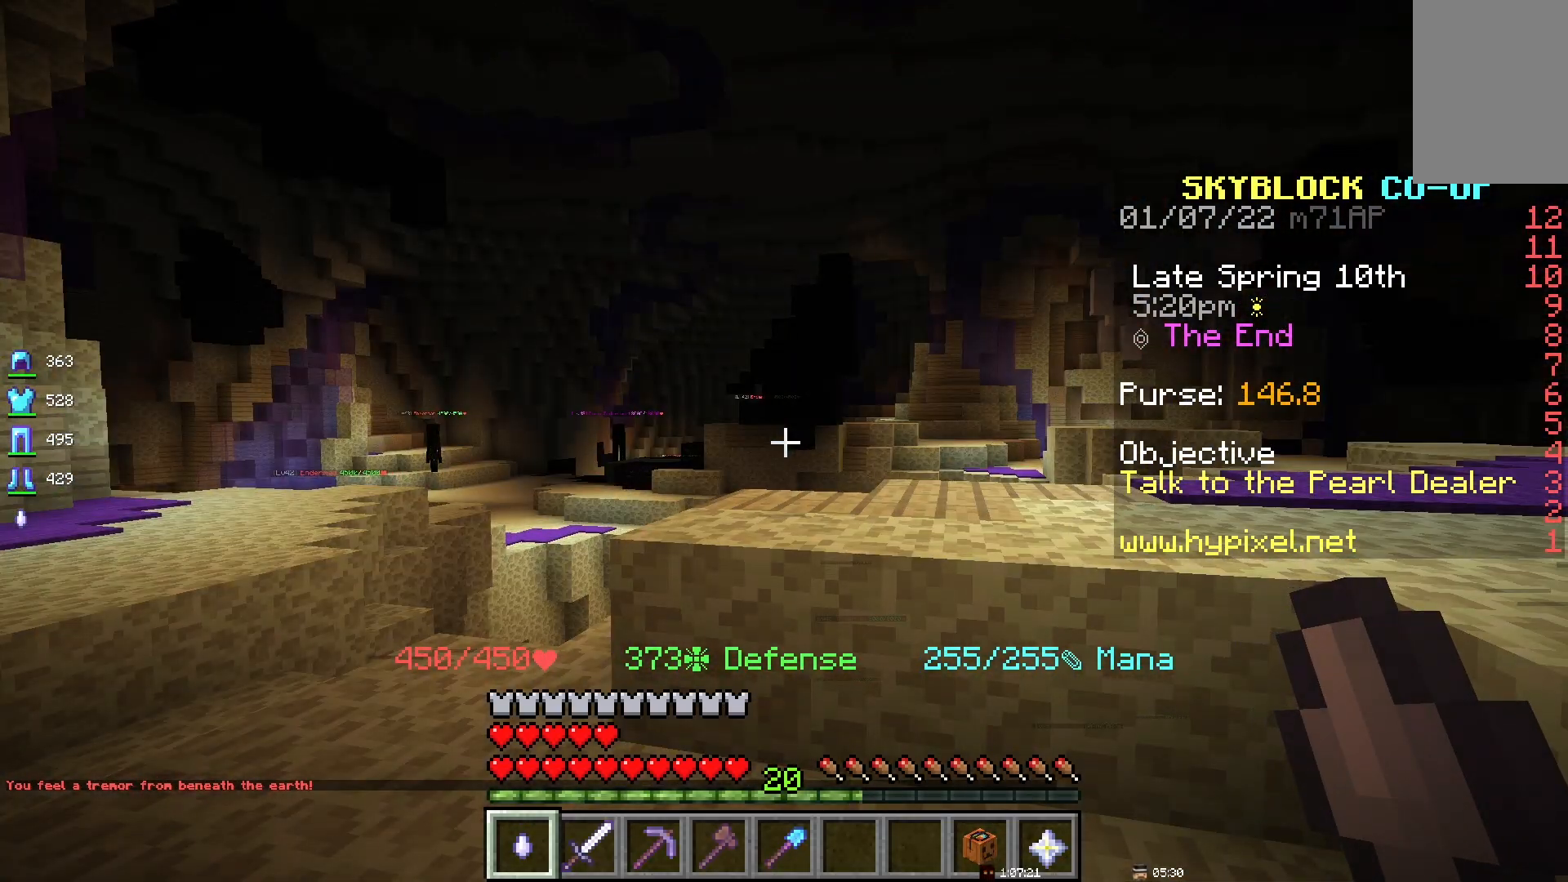
{"keys": [], "mouse": [], "events": []}
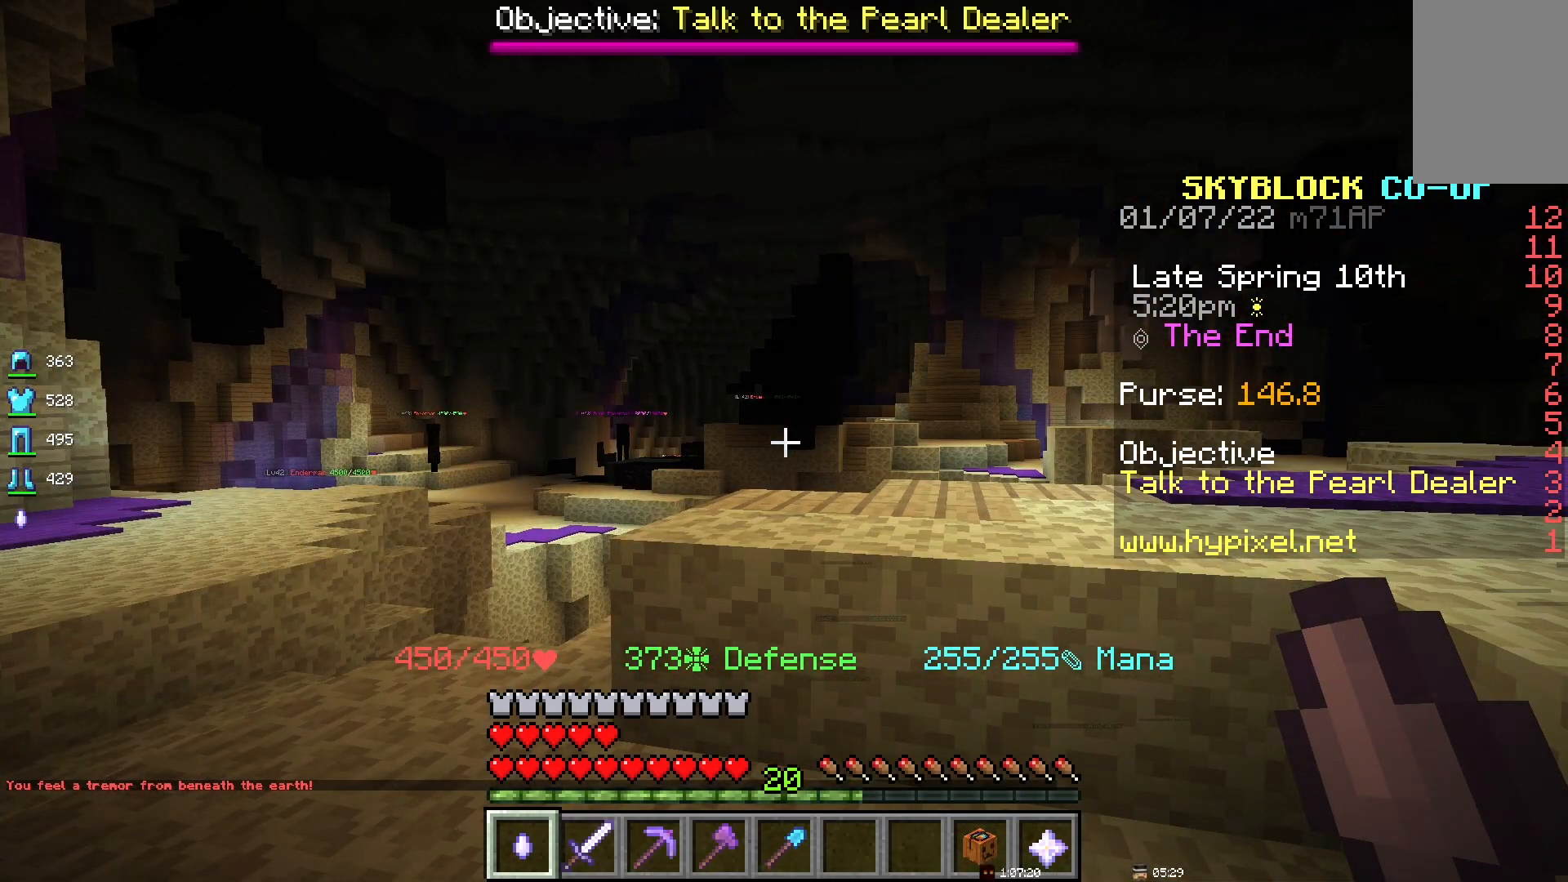
{"keys": ["d", "space"], "mouse": [], "events": [[133, "d", "down"], [483, "space", "down"]]}
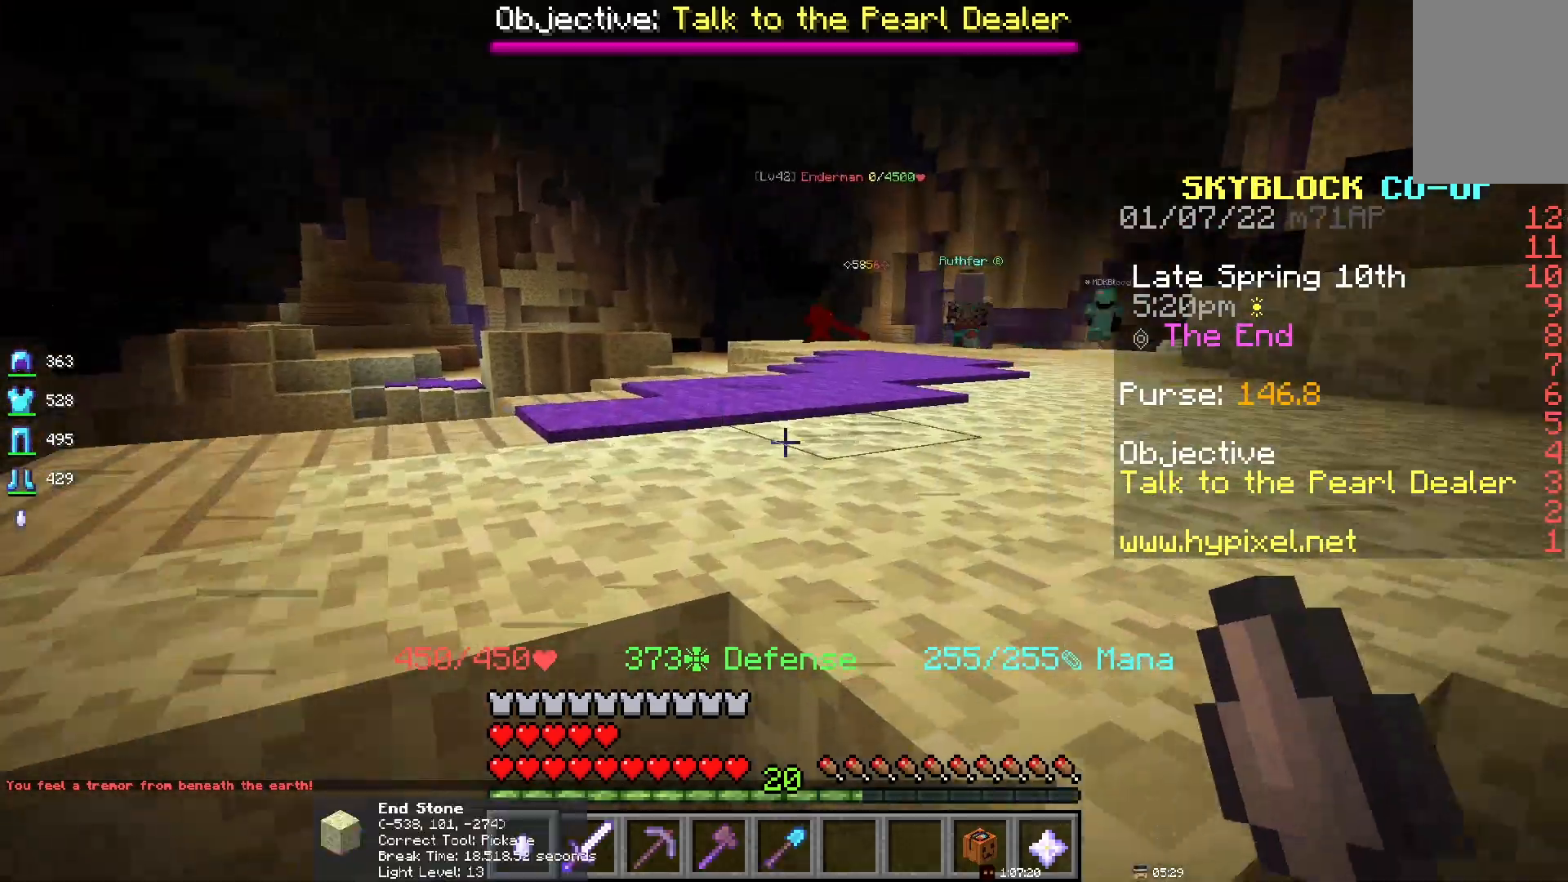
{"keys": [], "mouse": [], "events": [[250, "space", "up"], [467, "d", "up"]]}
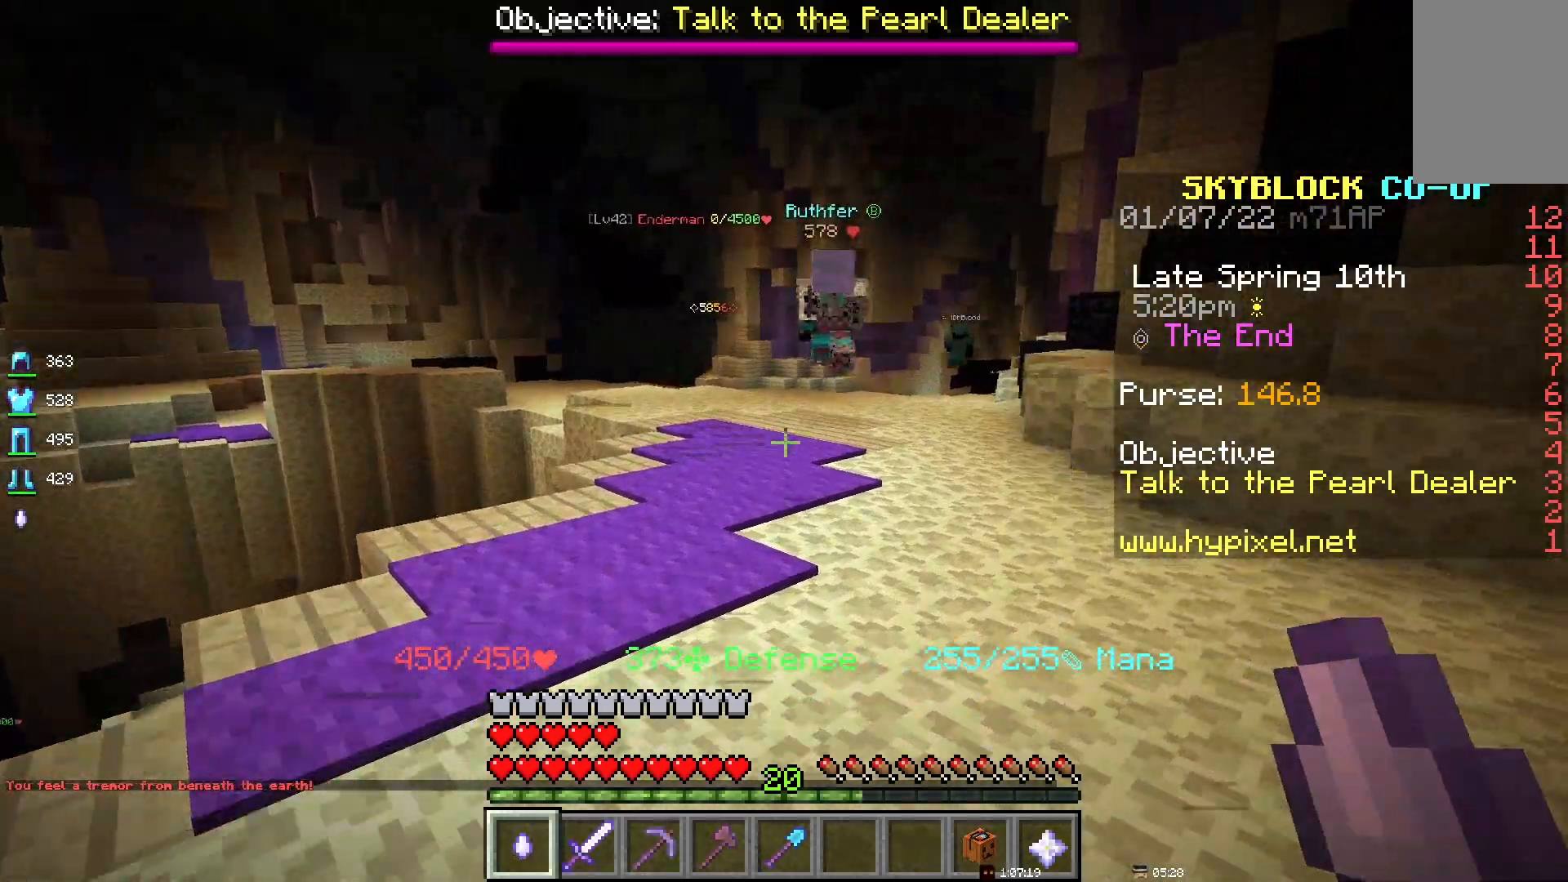
{"keys": [], "mouse": [], "events": []}
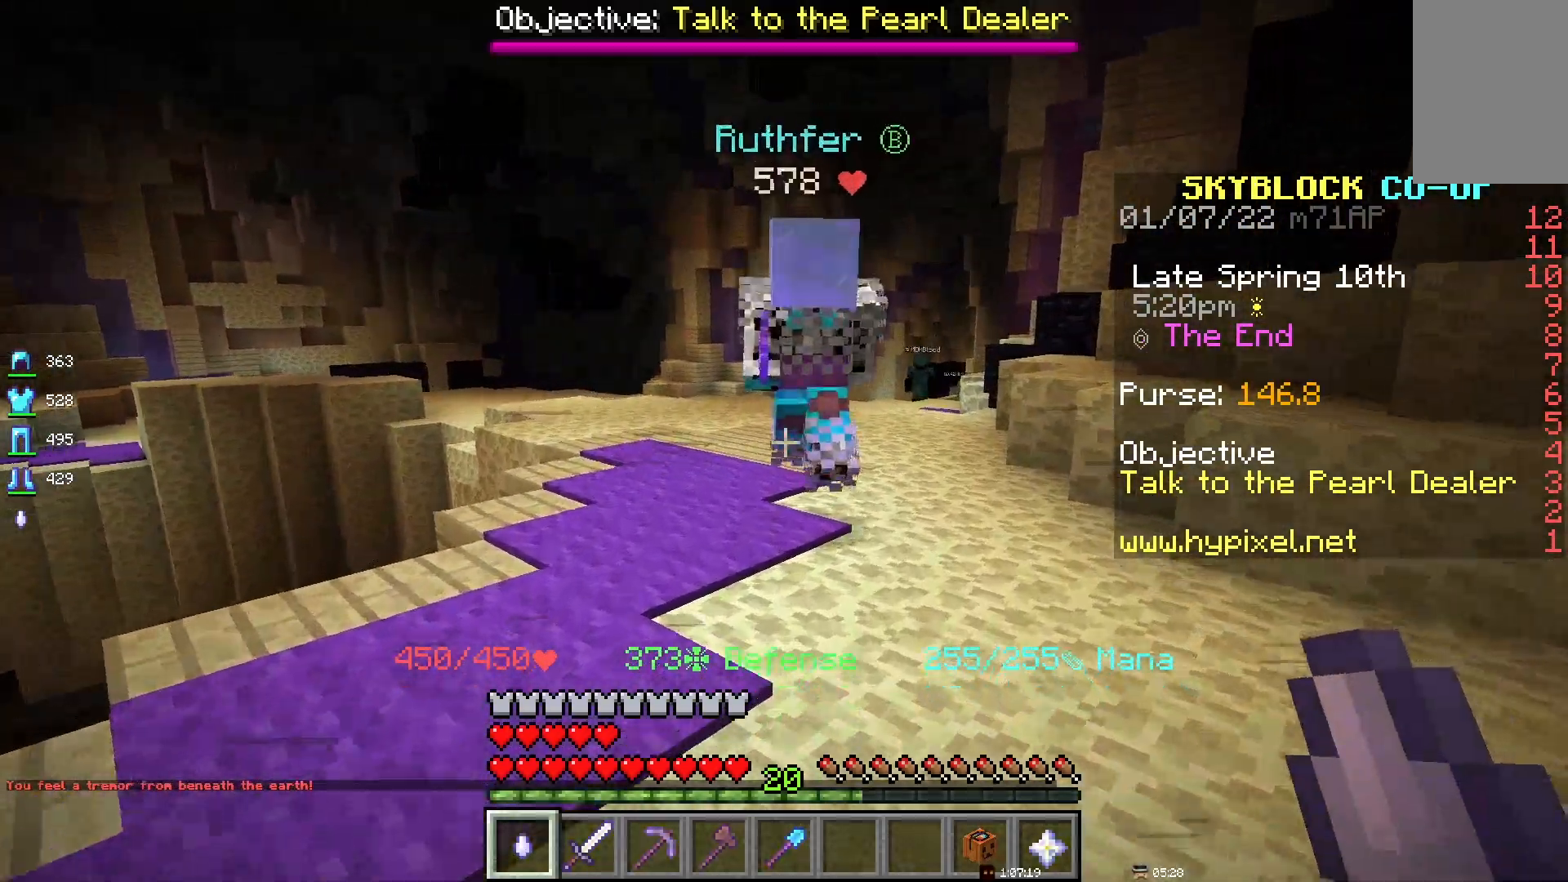
{"keys": ["space"], "mouse": [], "events": [[483, "space", "down"]]}
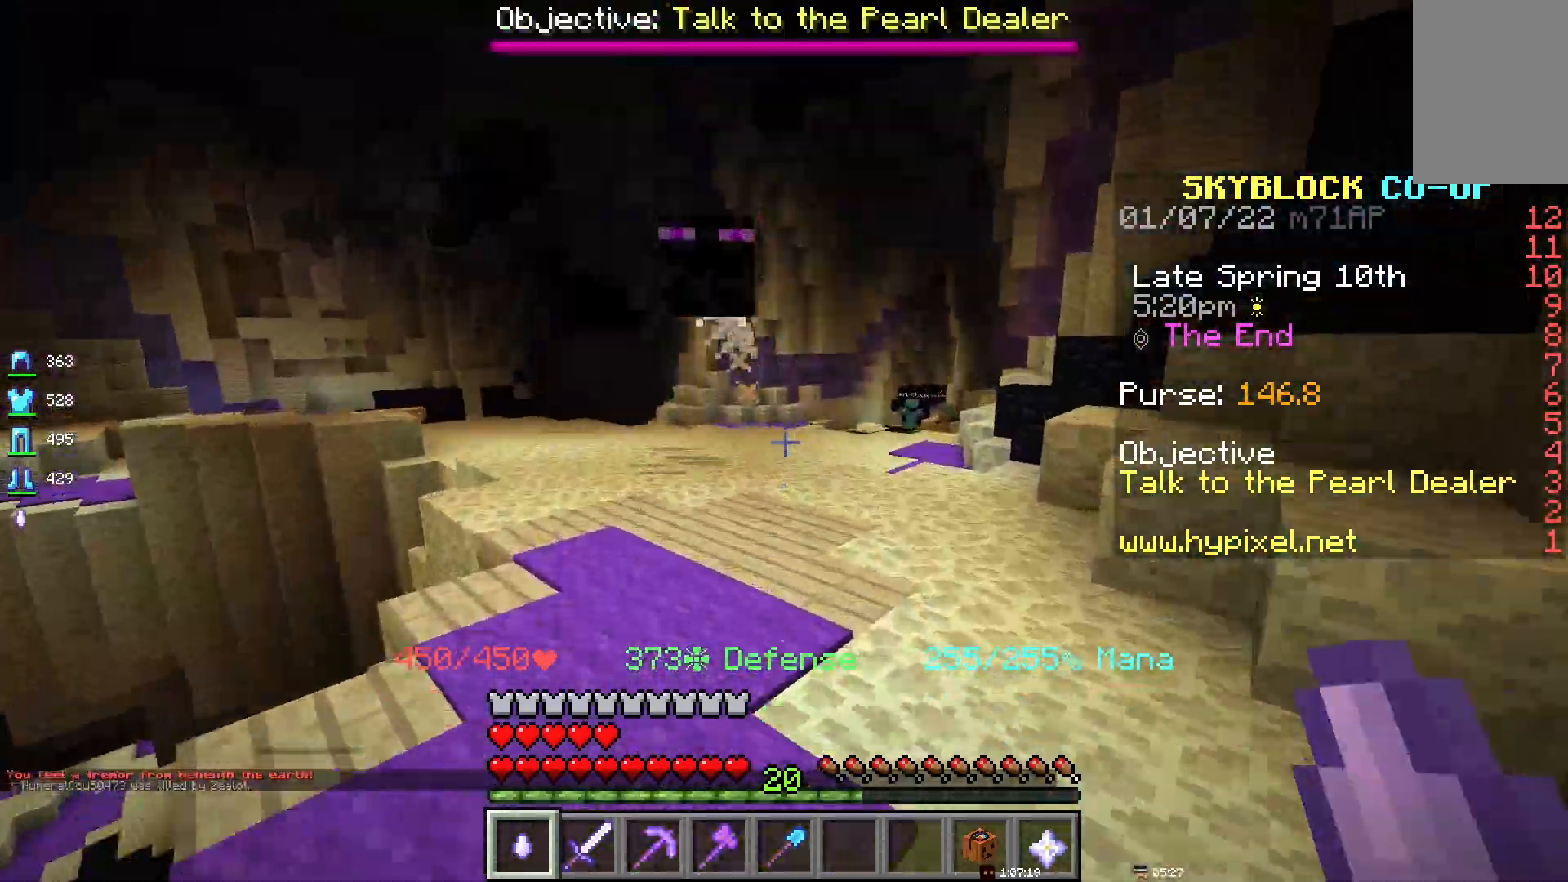
{"keys": [], "mouse": [], "events": [[400, "space", "up"]]}
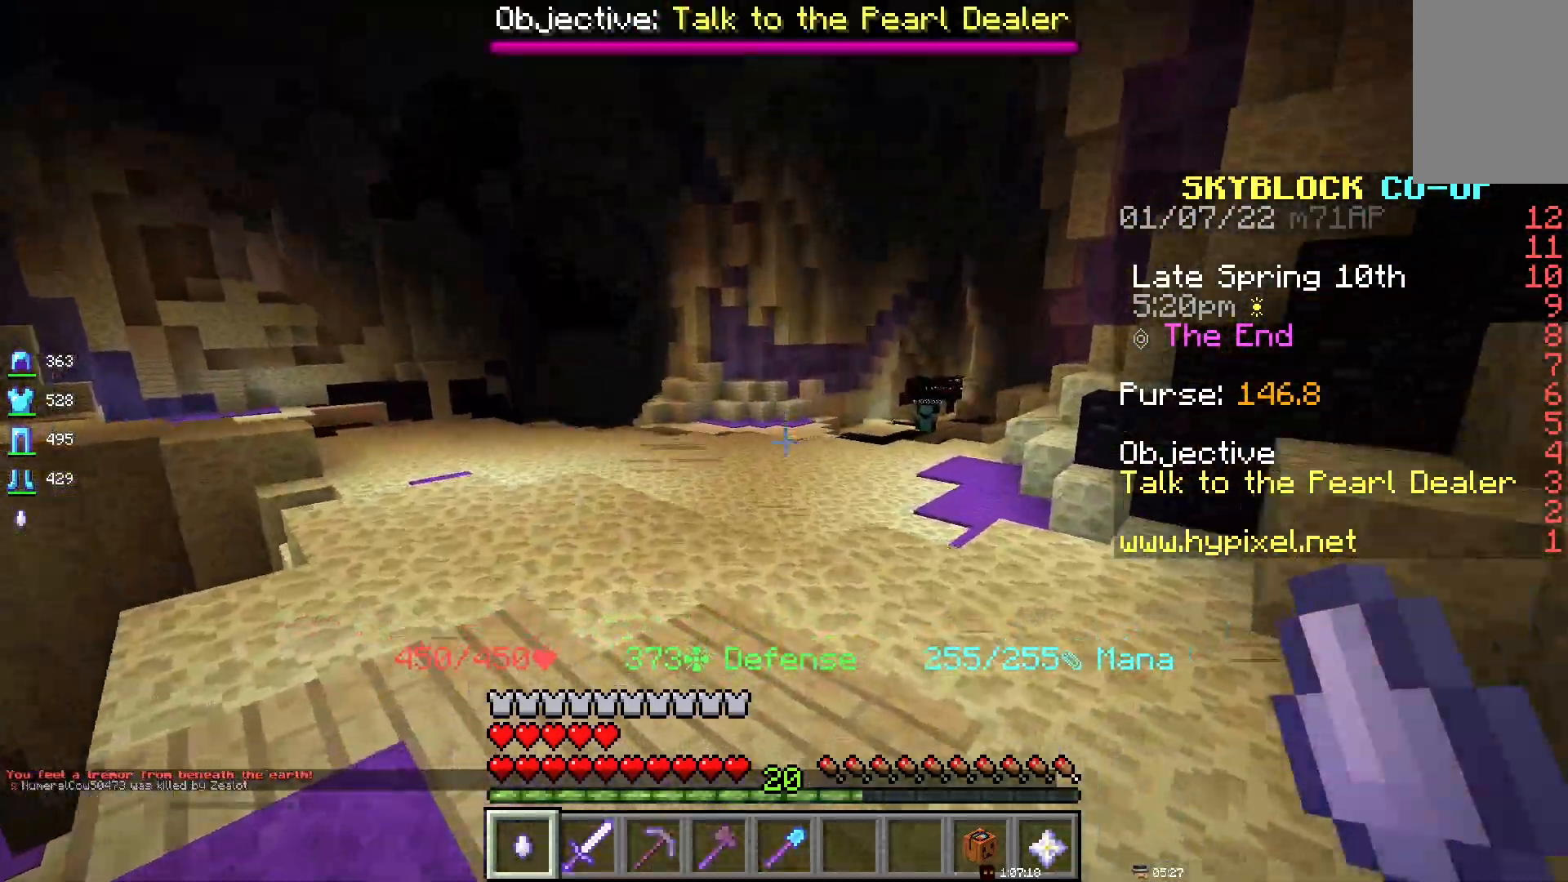
{"keys": ["space"], "mouse": [], "events": [[133, "space", "down"]]}
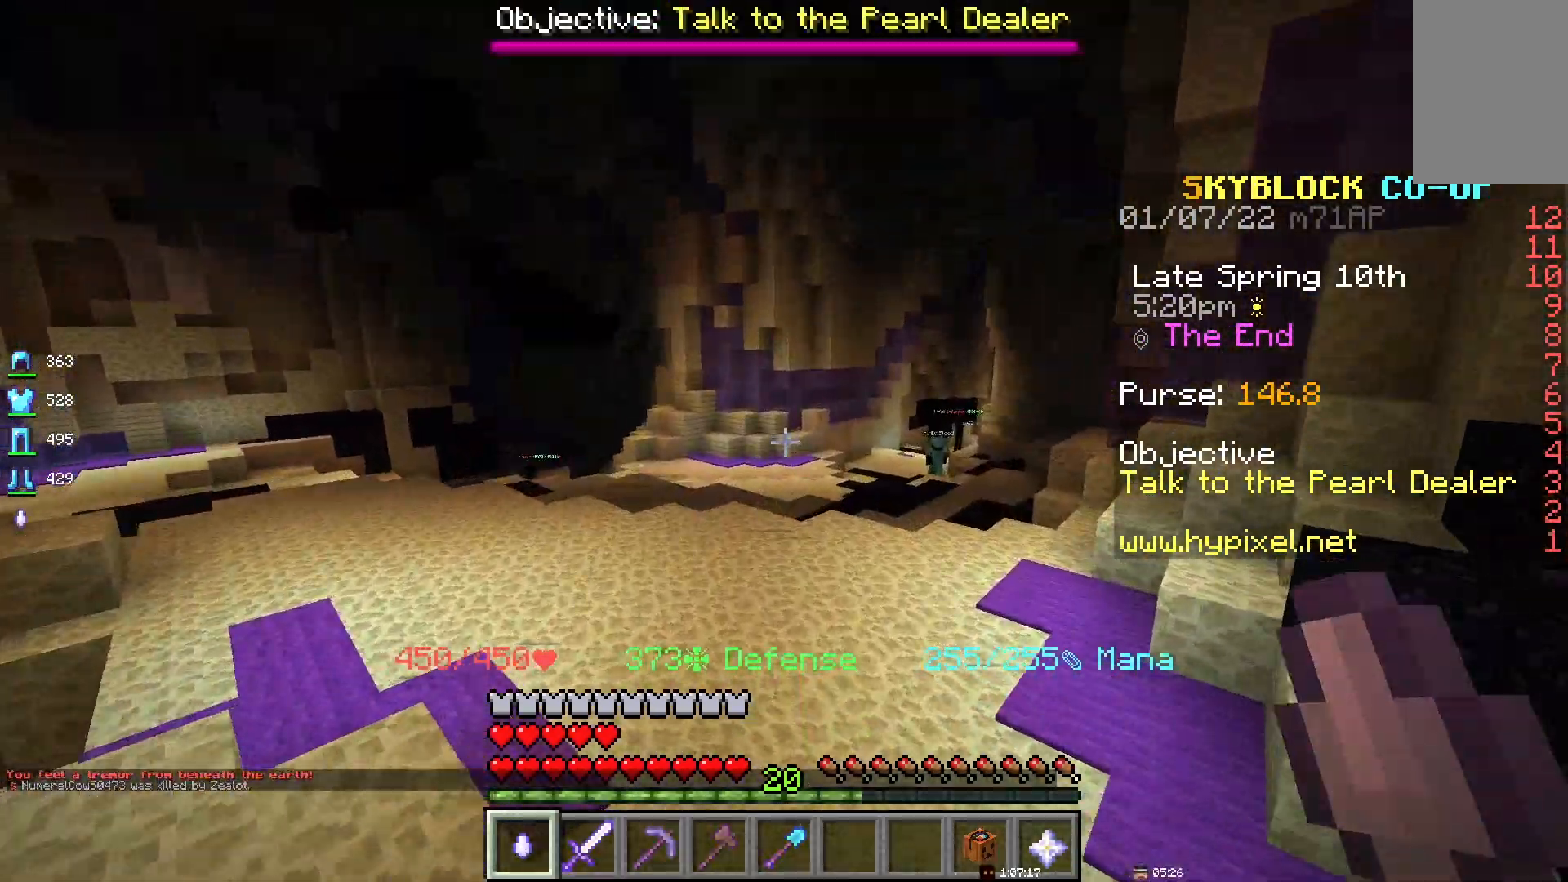
{"keys": ["space"], "mouse": [], "events": []}
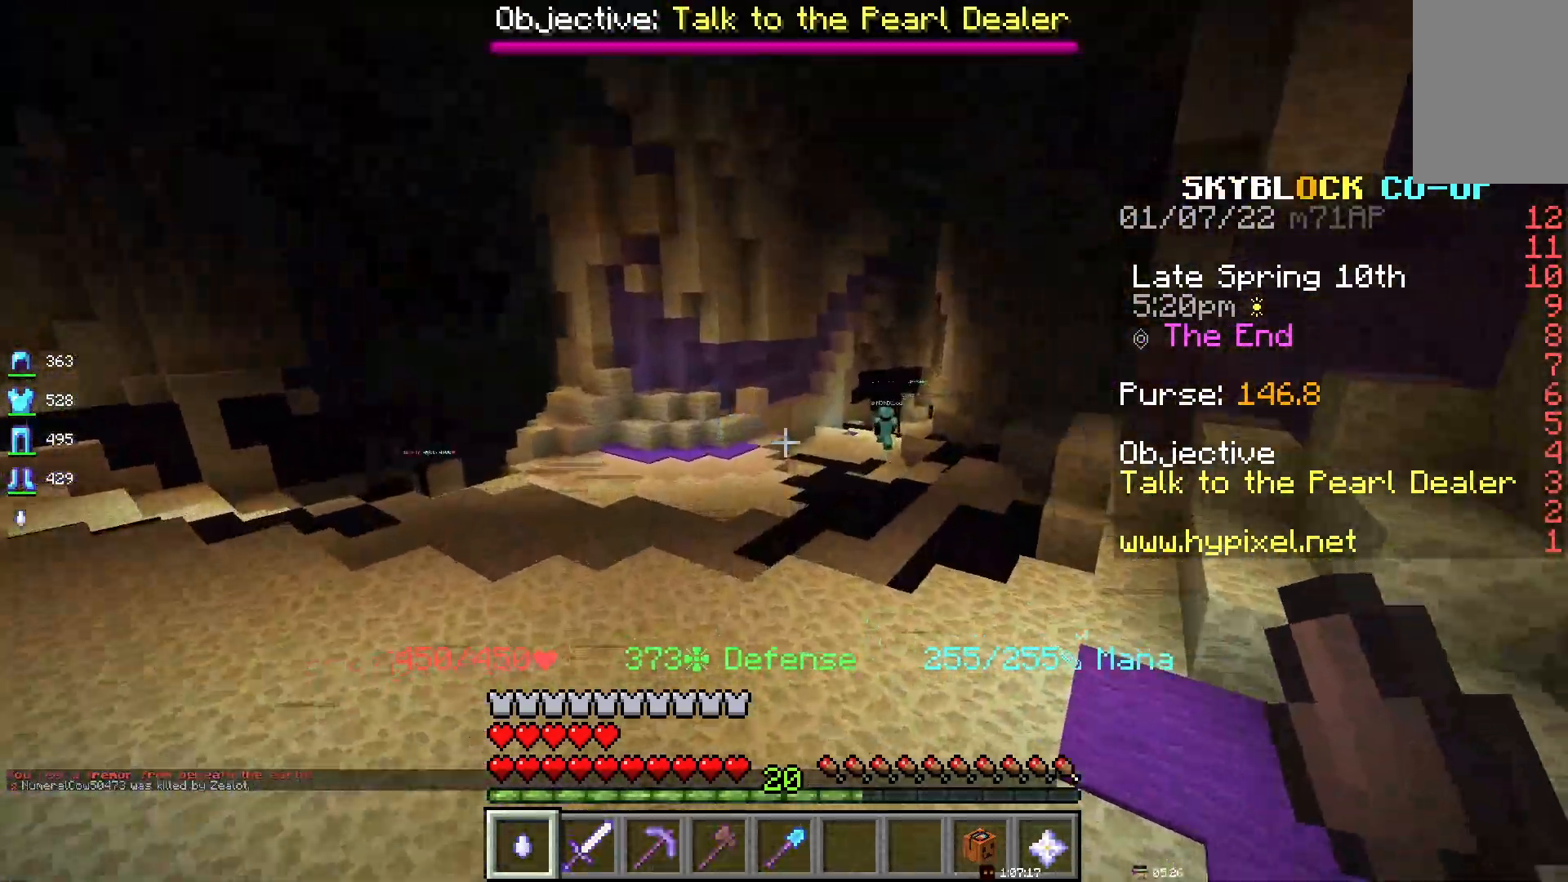
{"keys": ["space"], "mouse": [], "events": []}
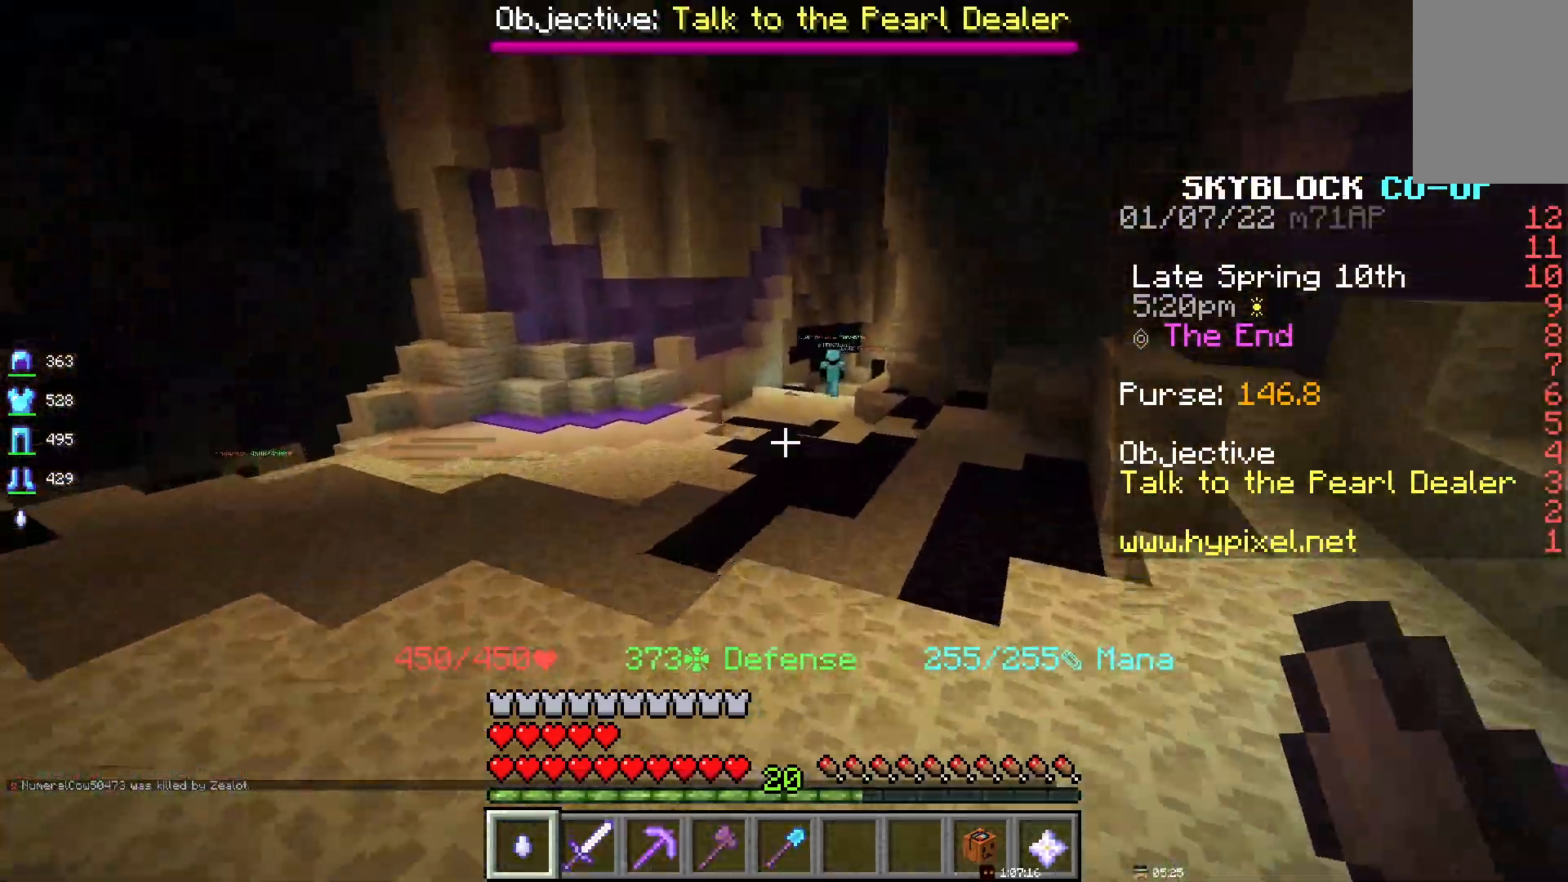
{"keys": ["space"], "mouse": [], "events": []}
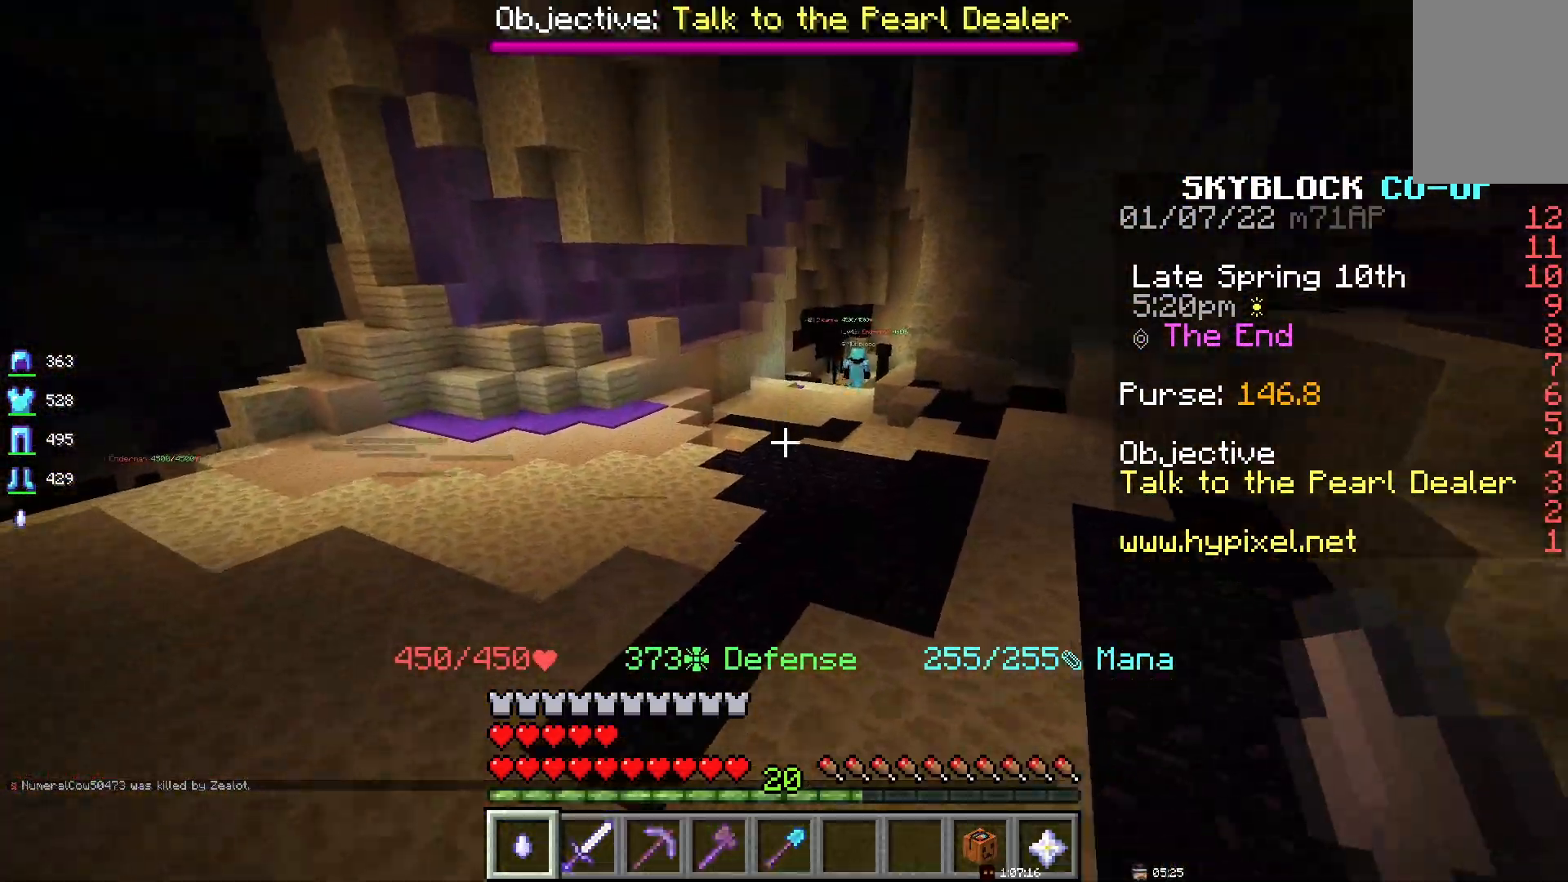
{"keys": ["space"], "mouse": [], "events": []}
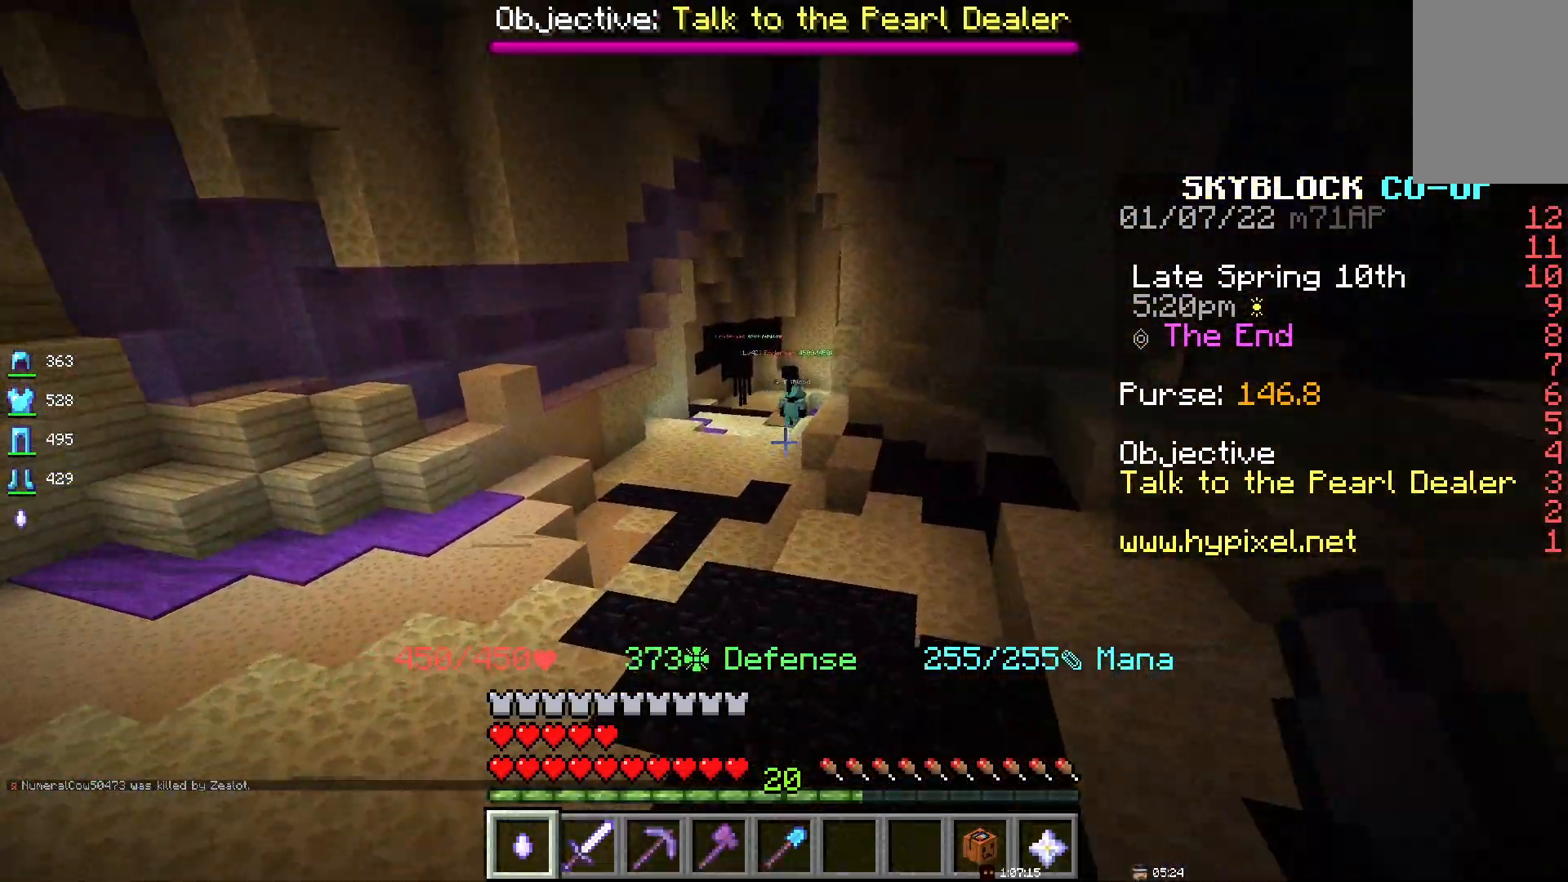
{"keys": ["space"], "mouse": [], "events": []}
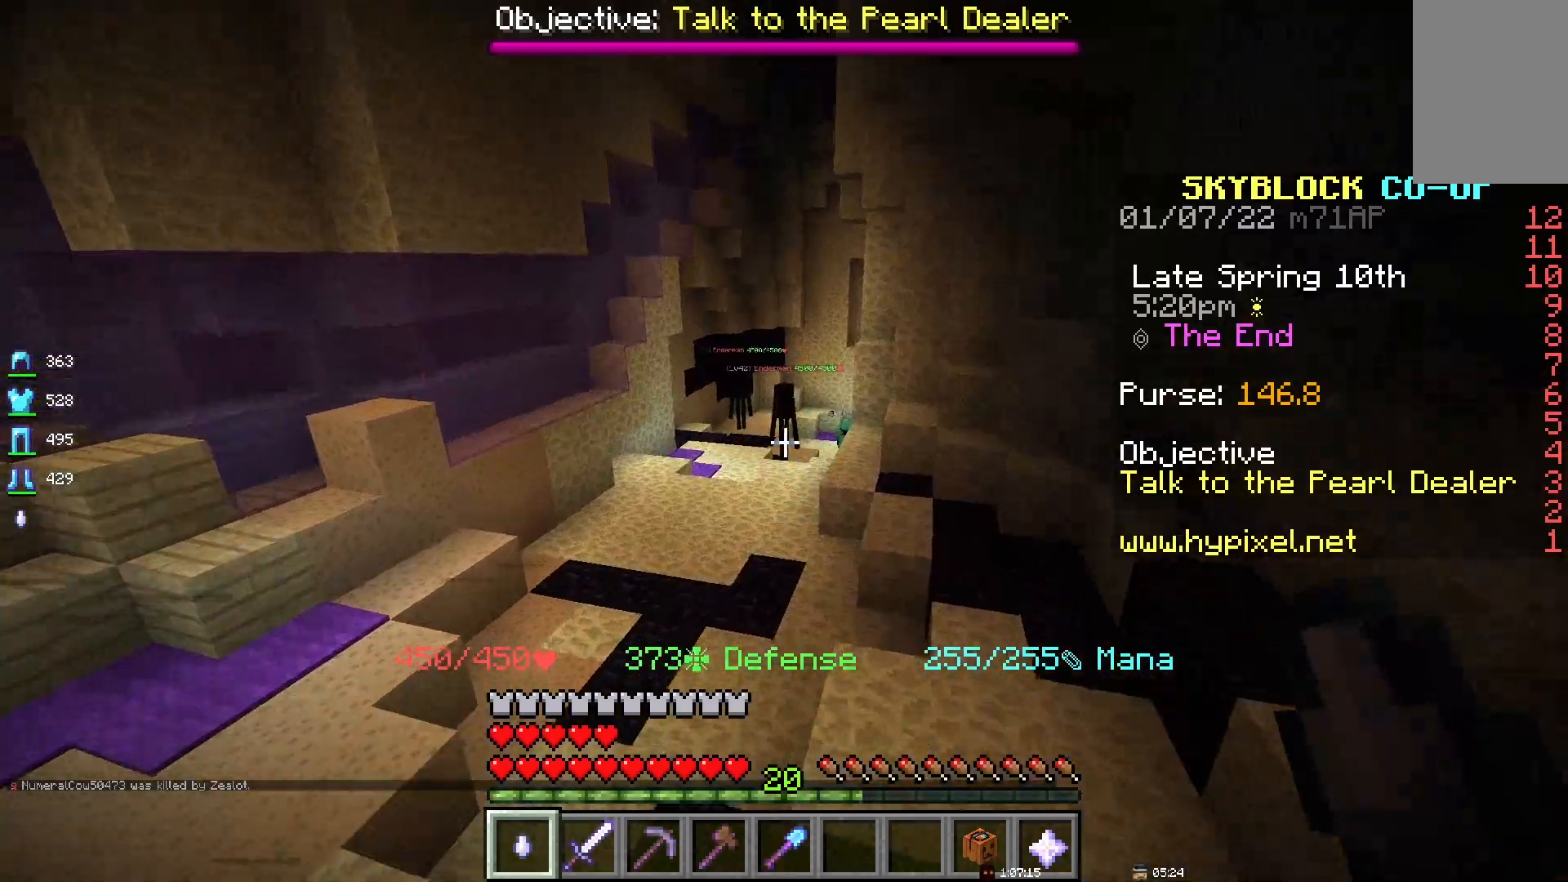
{"keys": ["space"], "mouse": [], "events": []}
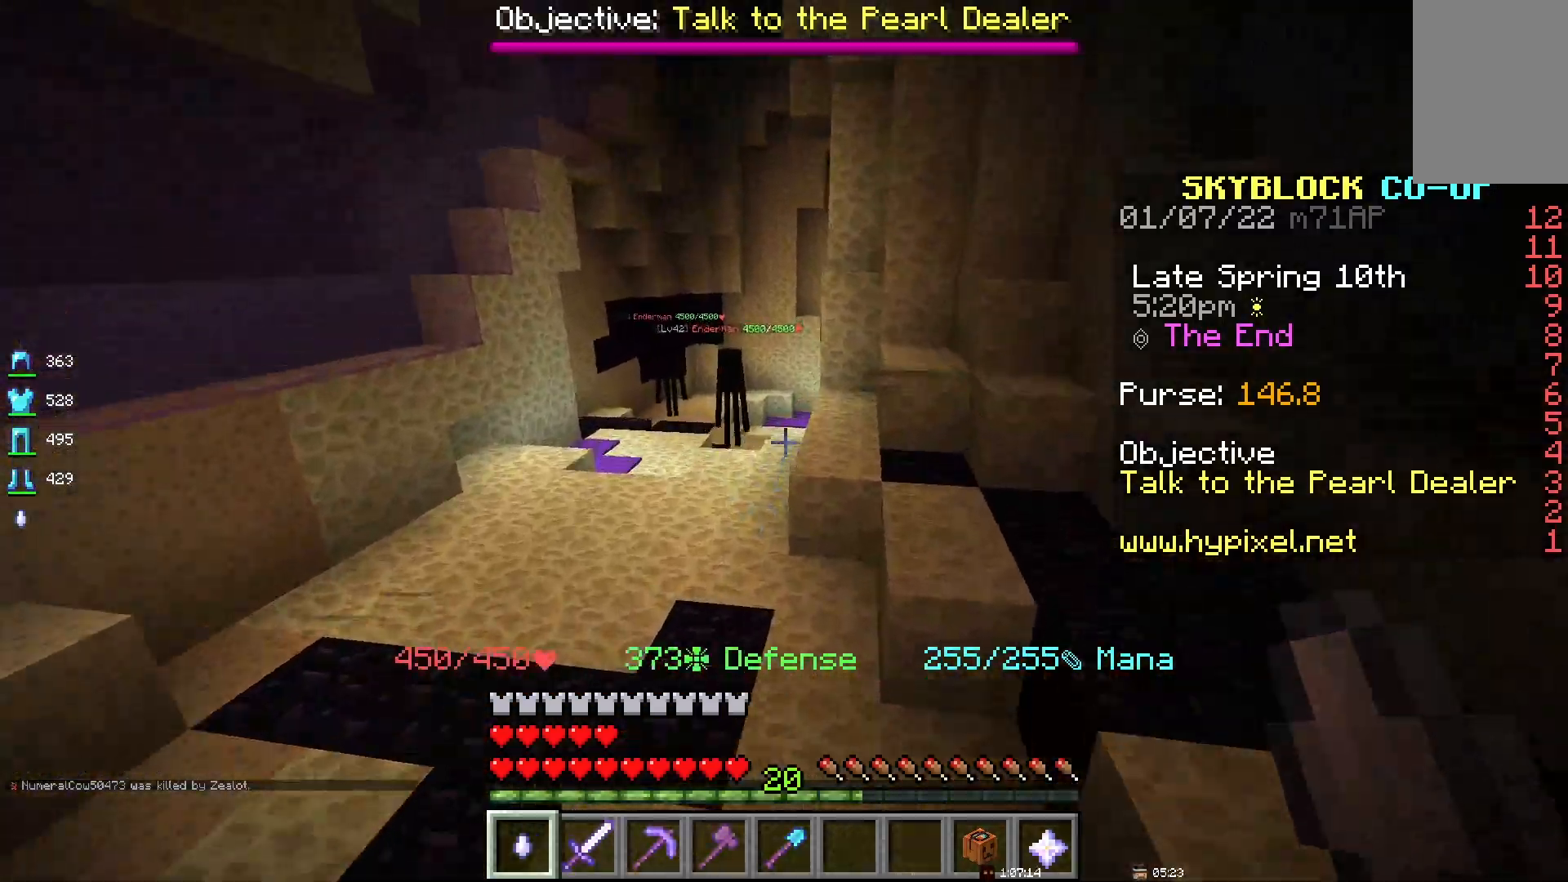
{"keys": ["space"], "mouse": [], "events": []}
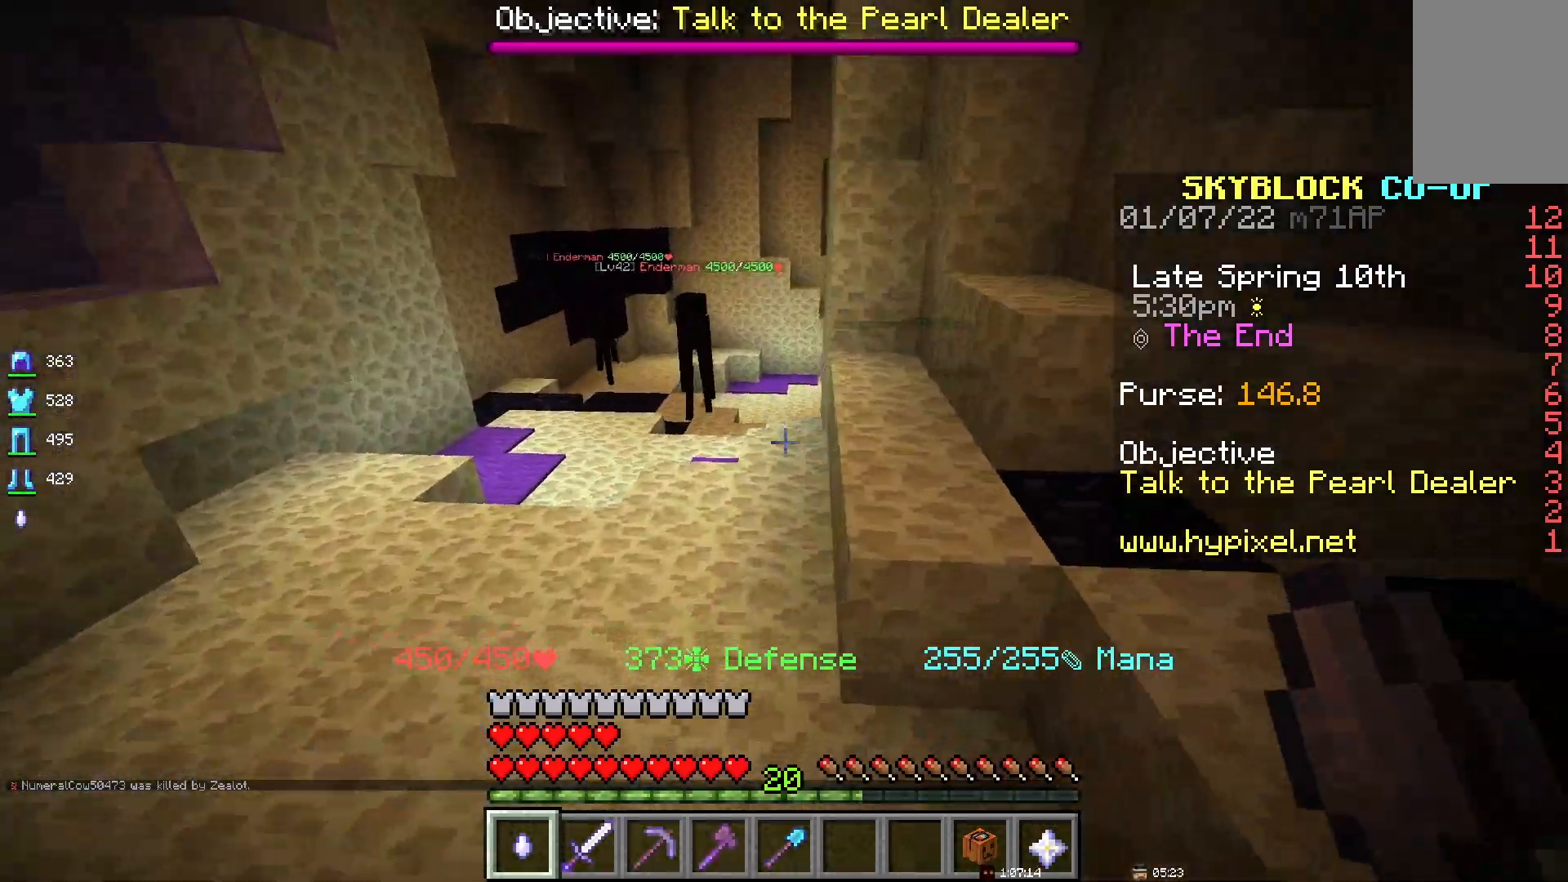
{"keys": ["space"], "mouse": [], "events": []}
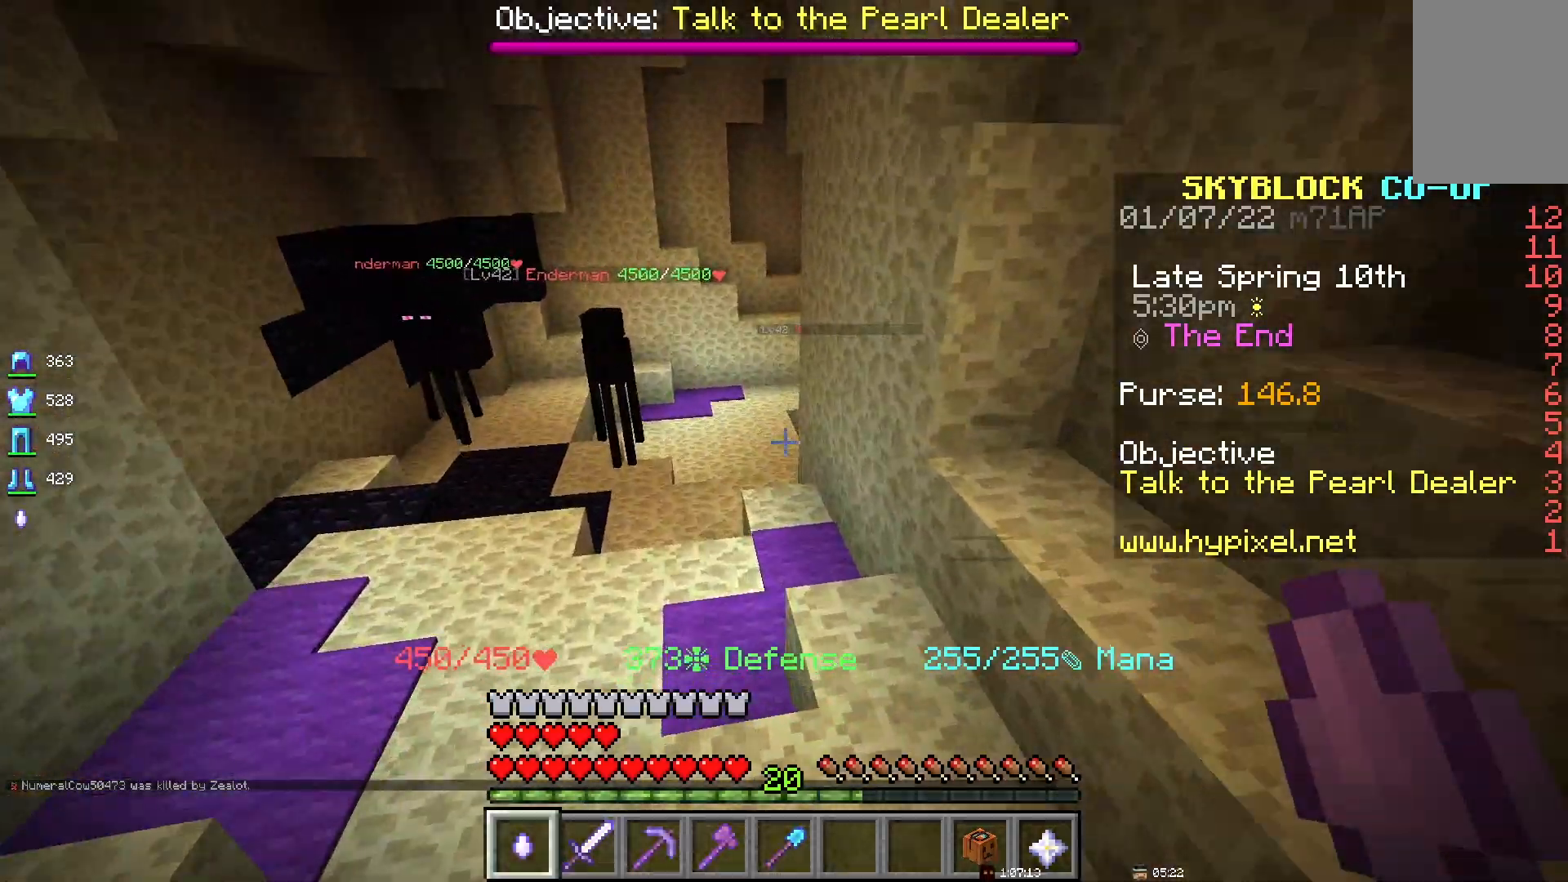
{"keys": ["space"], "mouse": [], "events": []}
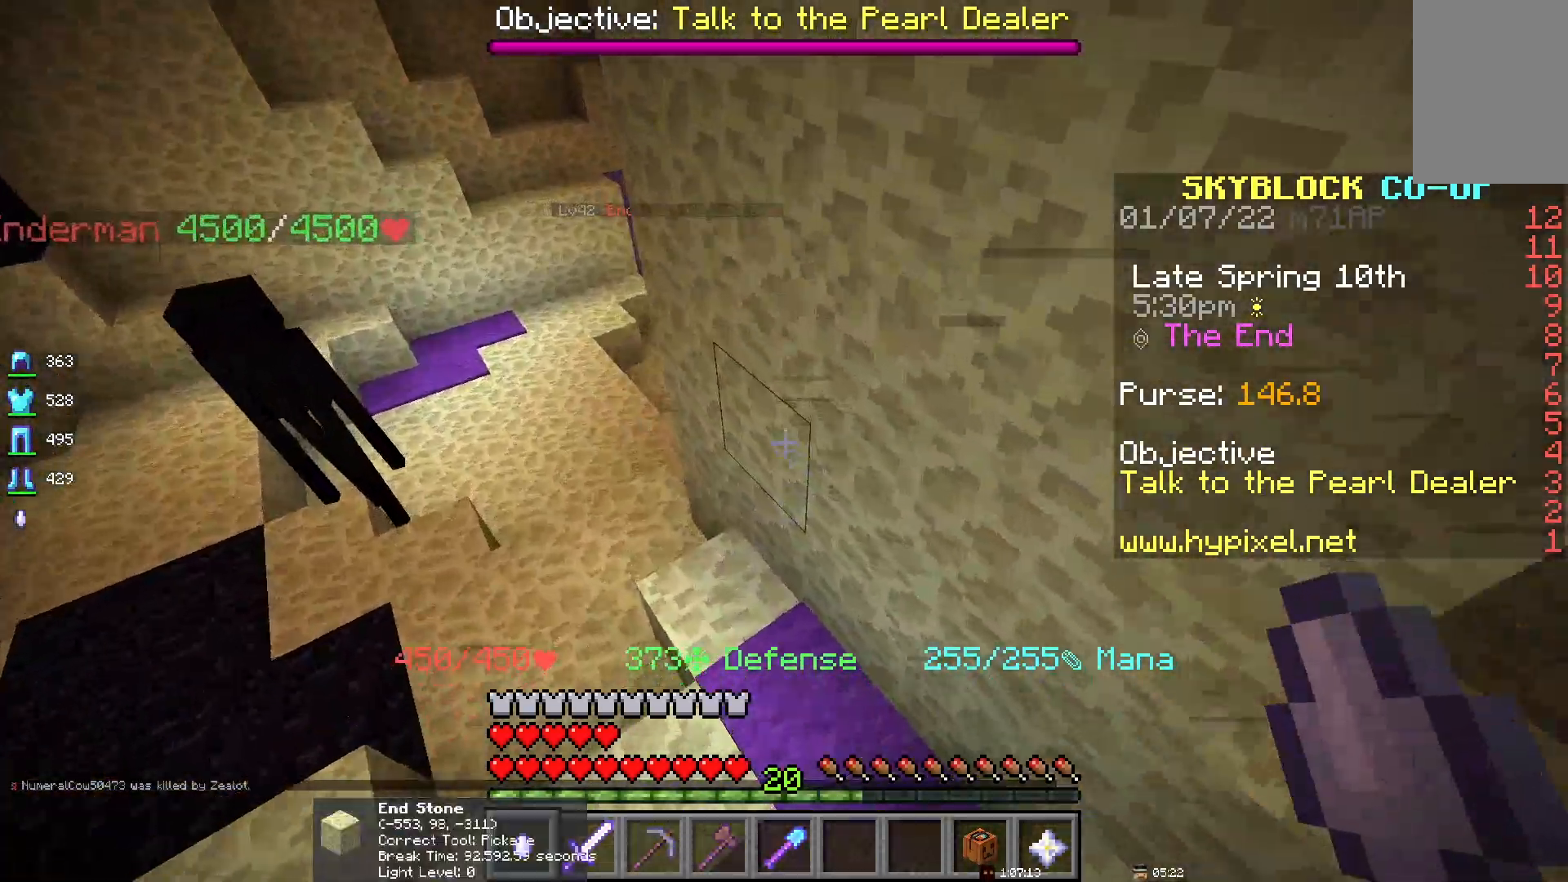
{"keys": ["space"], "mouse": [], "events": []}
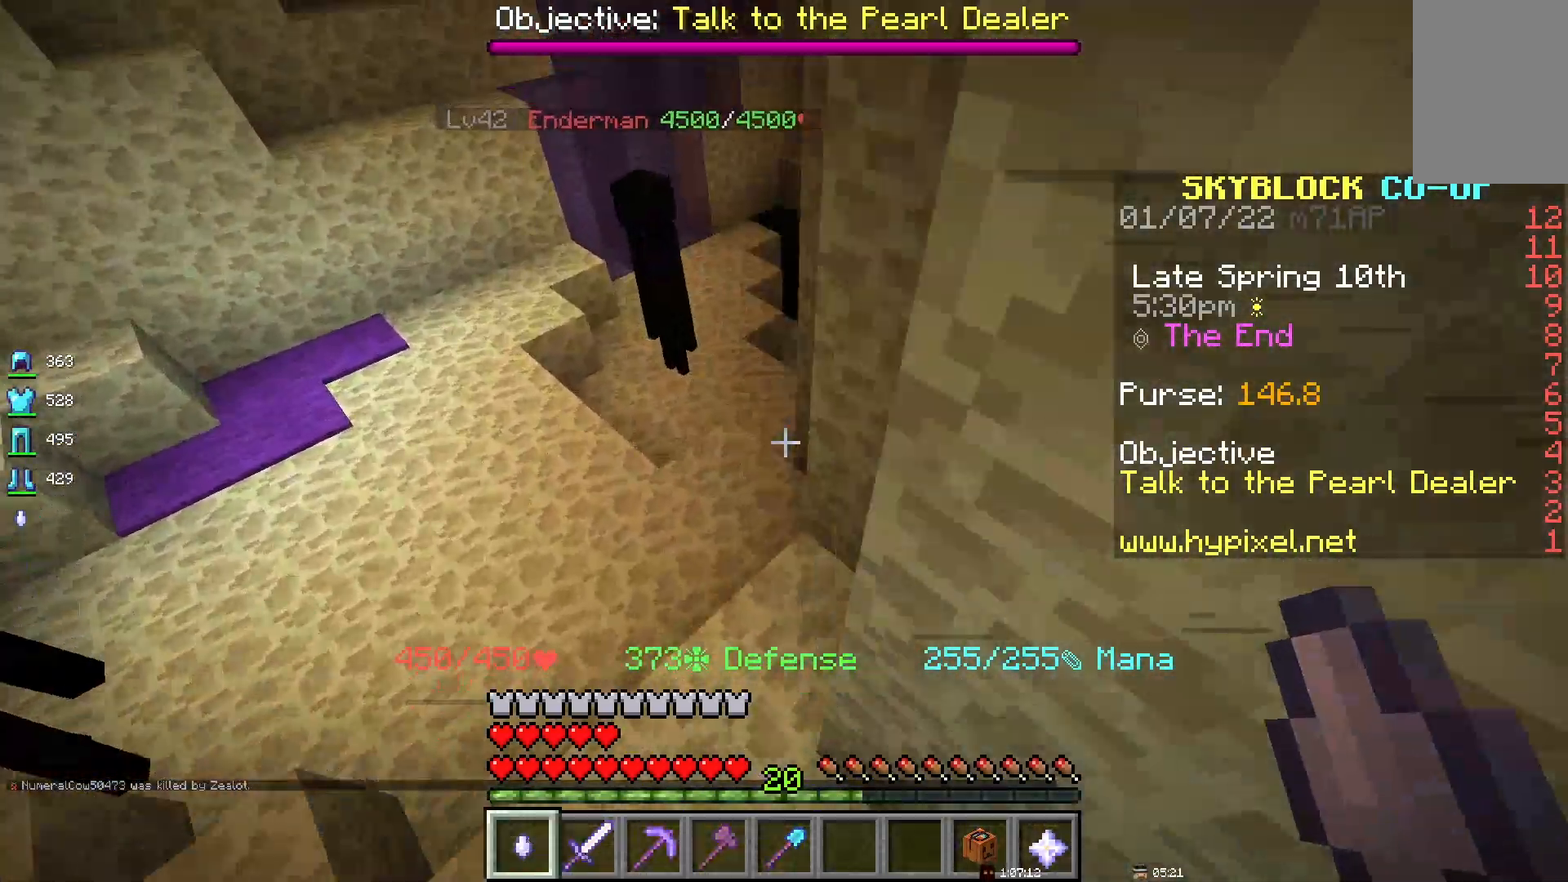
{"keys": ["space"], "mouse": [], "events": []}
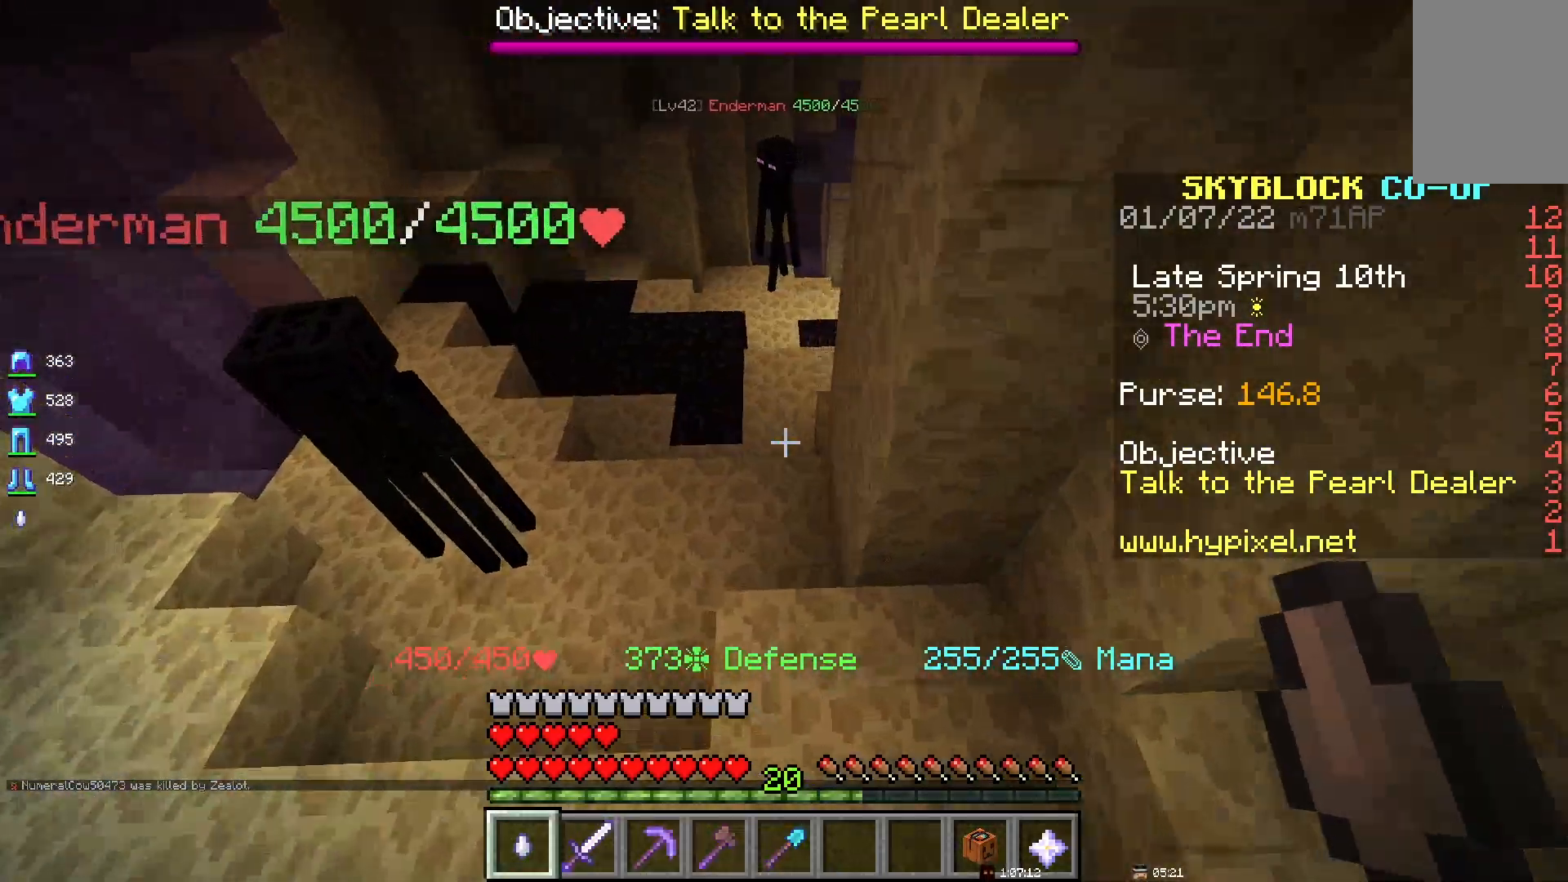
{"keys": ["space"], "mouse": [], "events": [[83, "space", "up"], [150, "space", "down"]]}
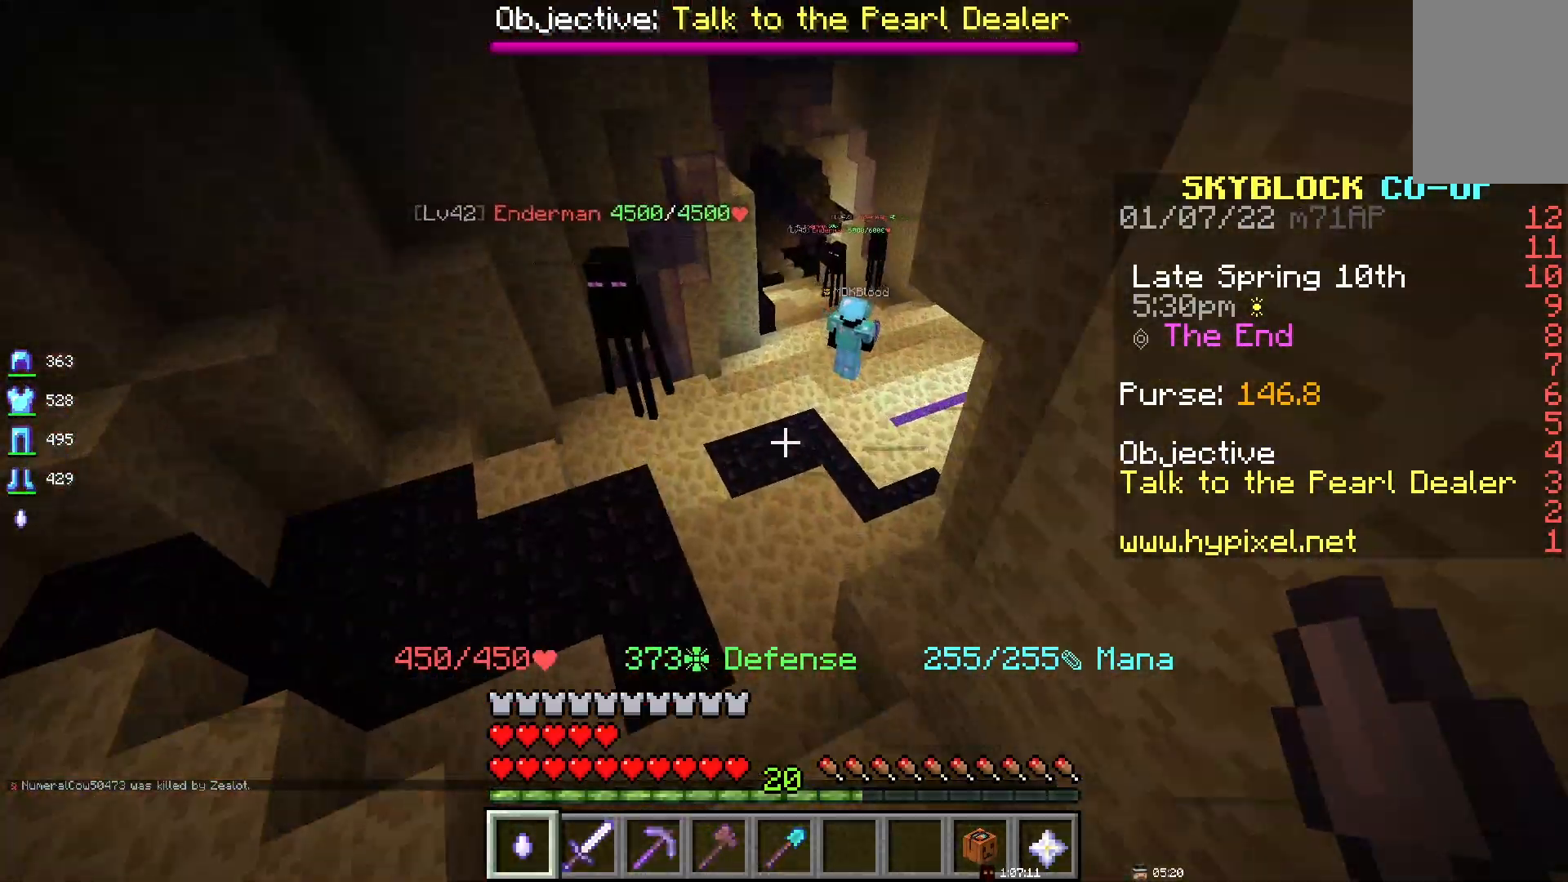
{"keys": ["space"], "mouse": [], "events": []}
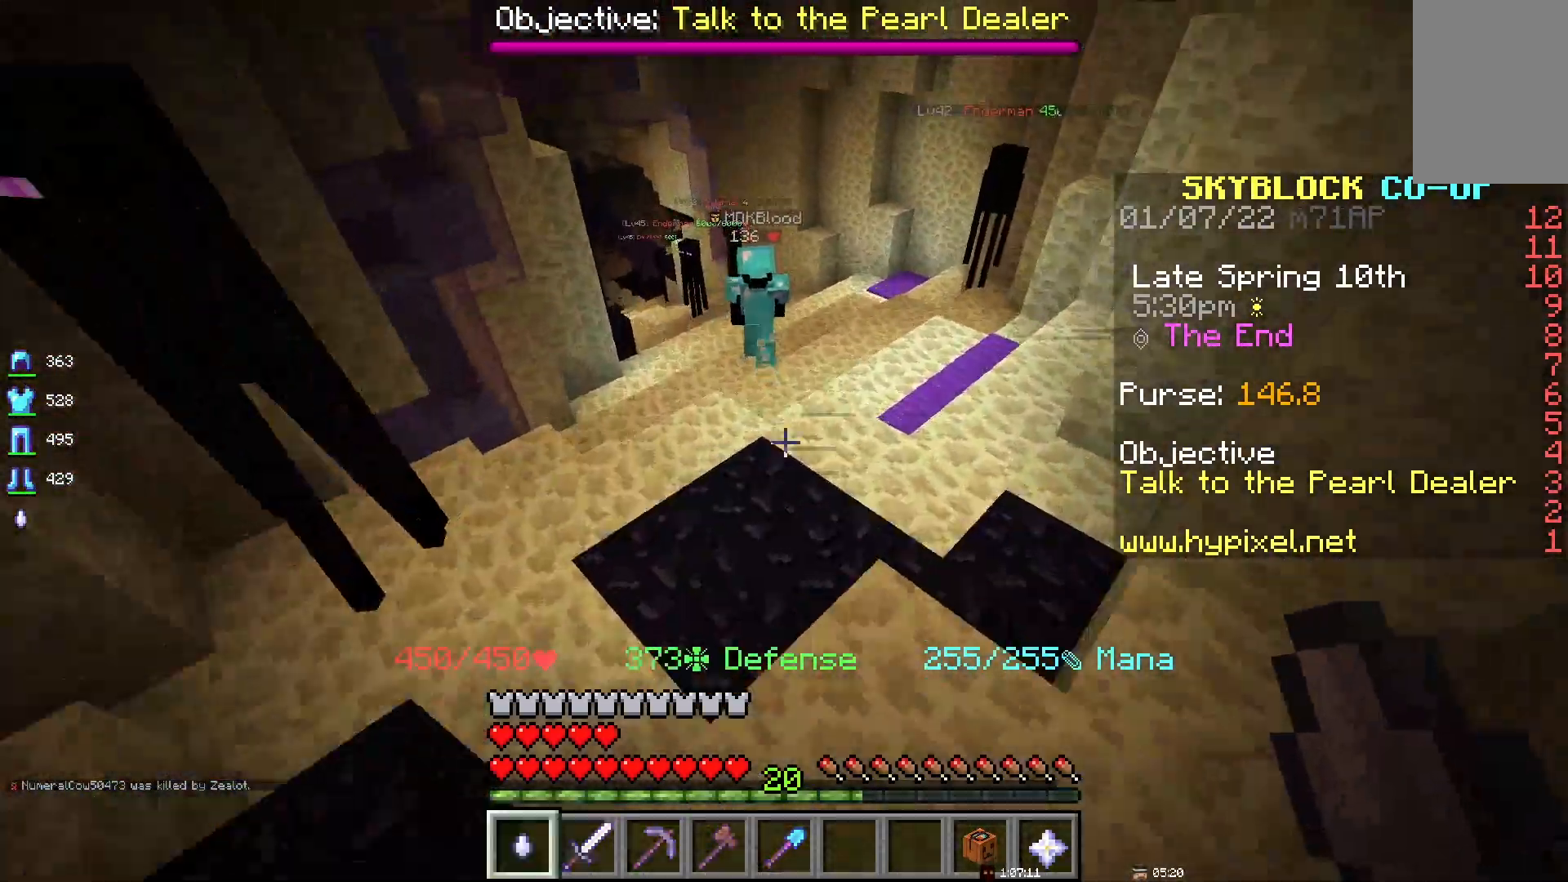
{"keys": ["space"], "mouse": [], "events": []}
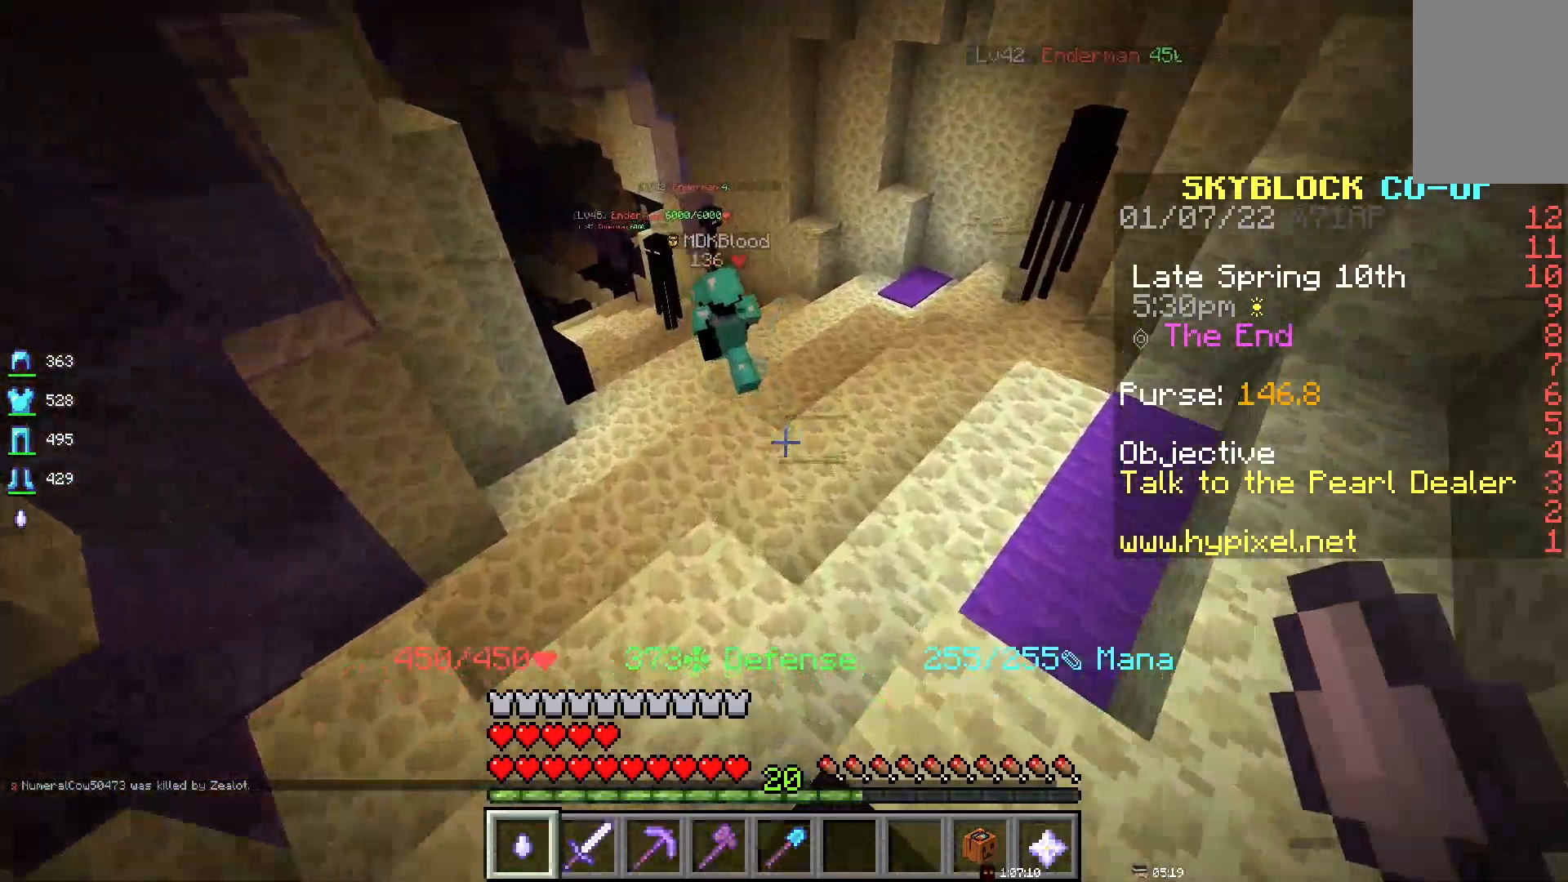
{"keys": ["space"], "mouse": [], "events": []}
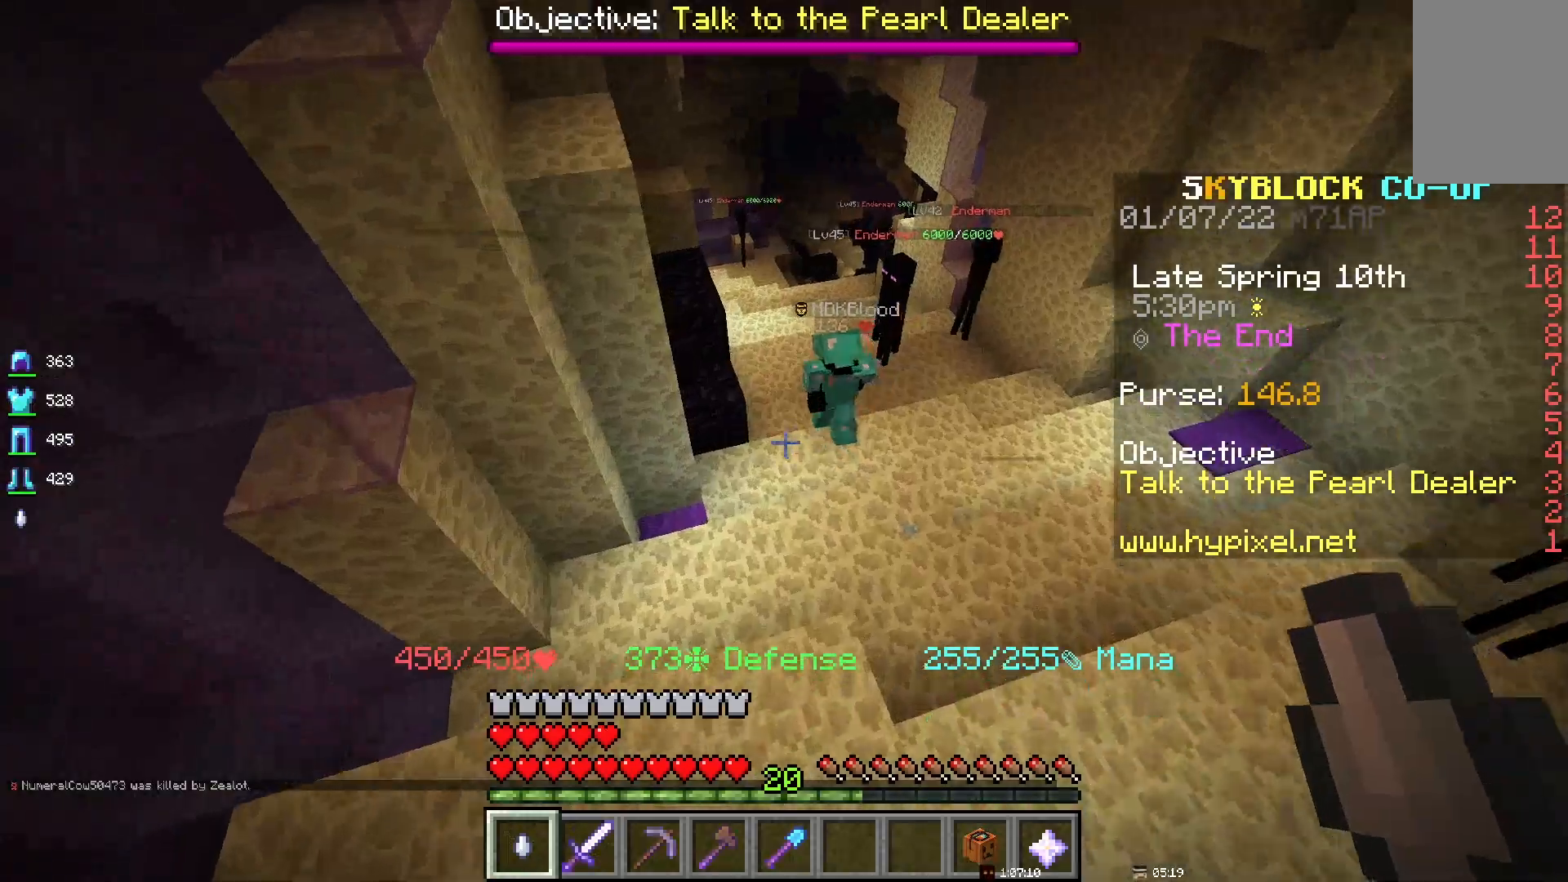
{"keys": ["space"], "mouse": [], "events": []}
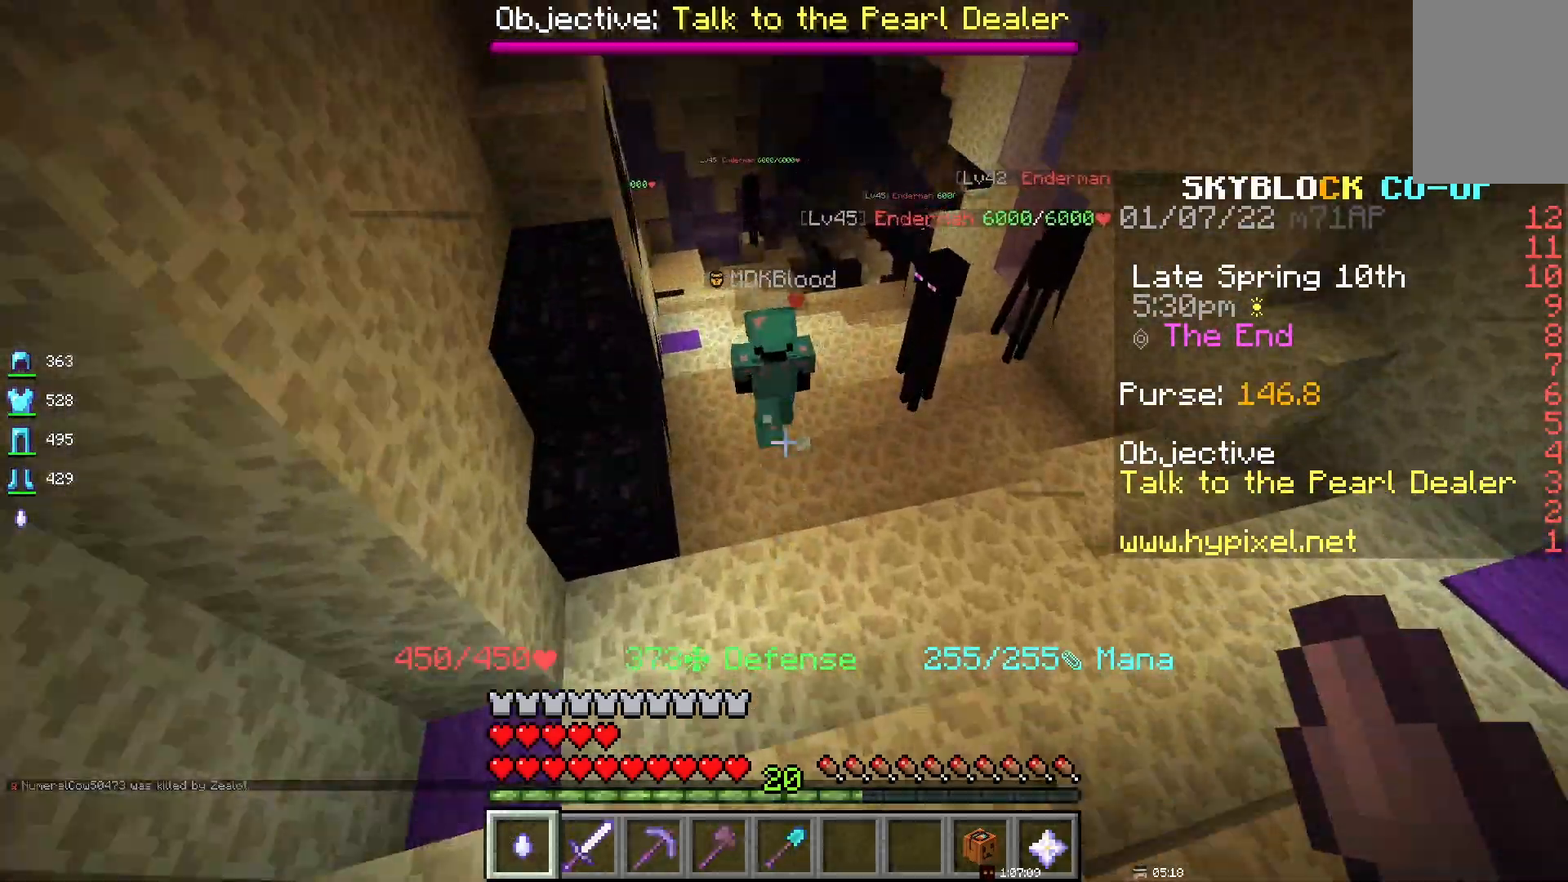
{"keys": ["space"], "mouse": [], "events": []}
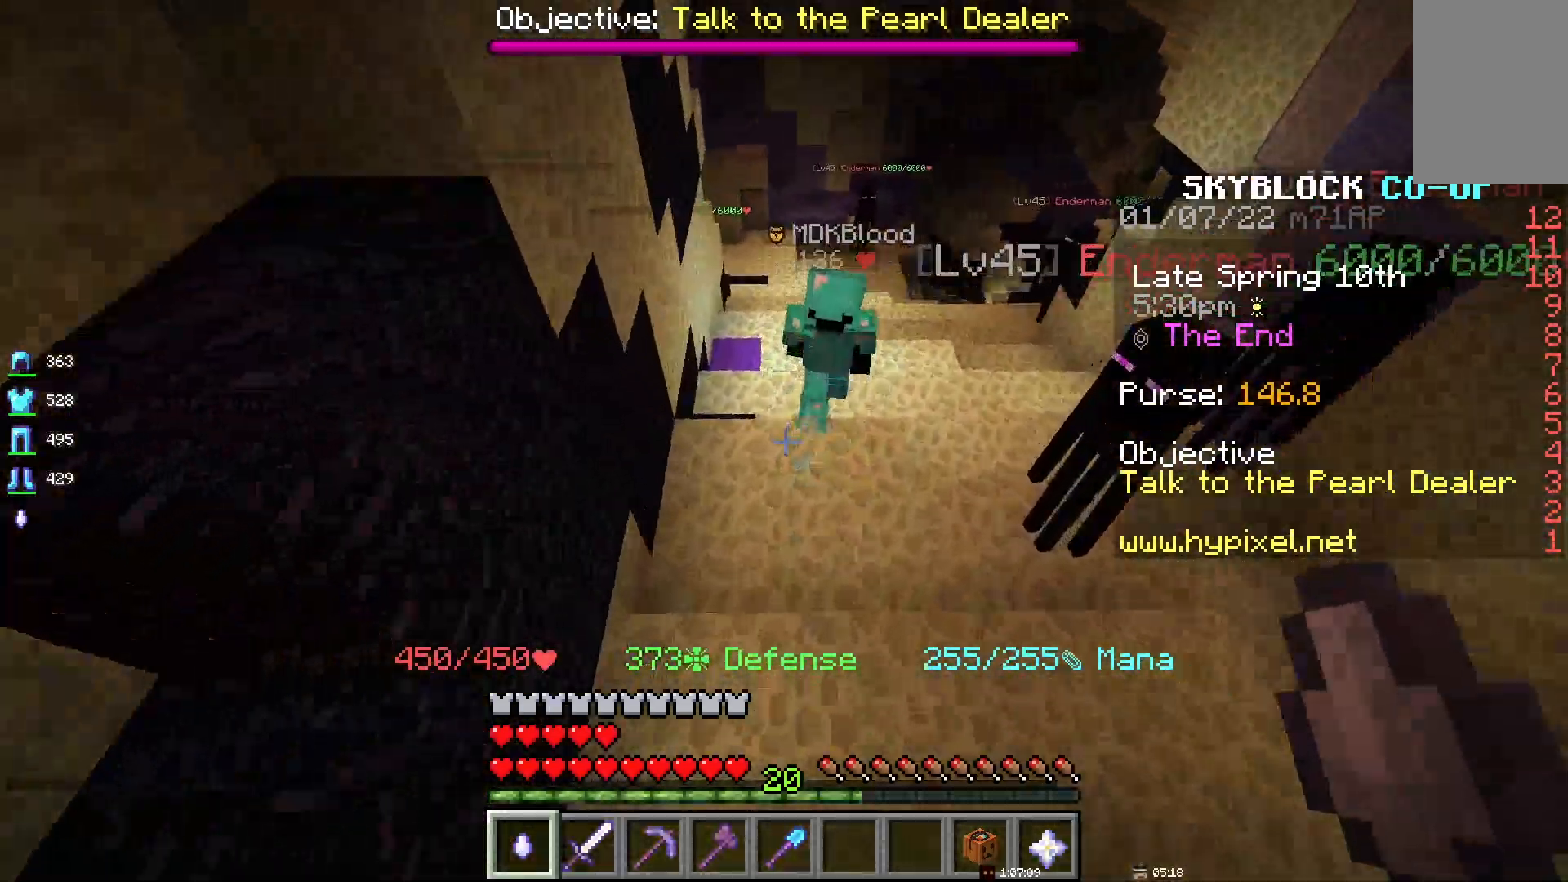
{"keys": ["space"], "mouse": [], "events": []}